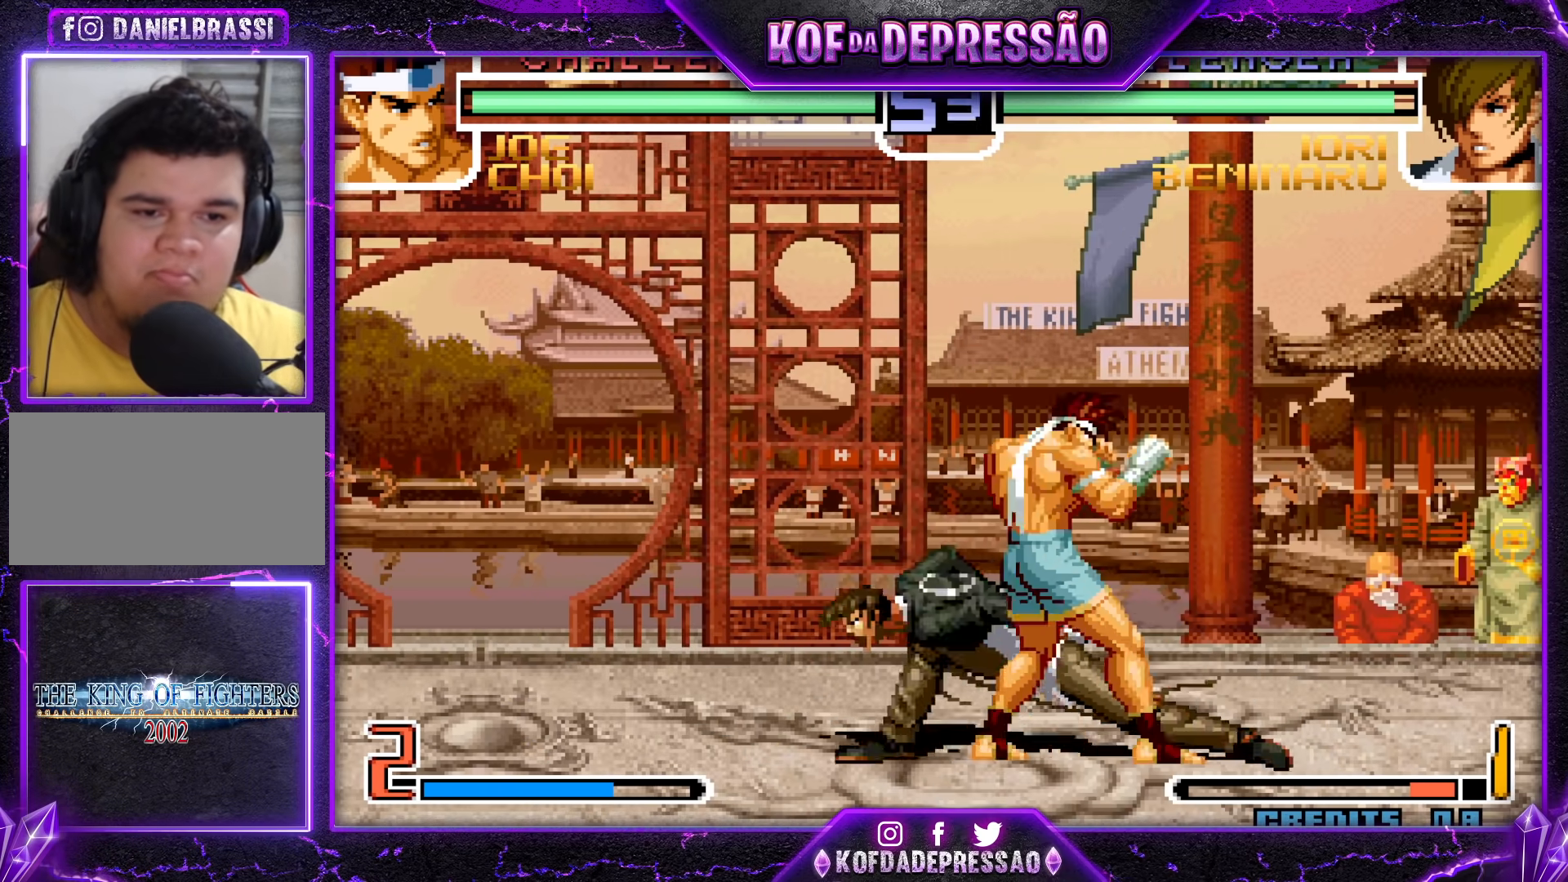
Gameplay with a controller (arcade stick); each line is a JSON object with the inputs held at the frame after it. "events" lists button and stick changes between this image and that frame as [ms after this image, input, new state], when the widget could be followed in between. Not read: L3 R3.
{"buttons": ["SQUARE"], "left_stick": "down-right", "events": [[100, "left_stick", "left"], [133, "SQUARE", "down"], [200, "left_stick", "down"], [233, "SQUARE", "up"], [267, "left_stick", "down-right"], [433, "SQUARE", "down"]]}
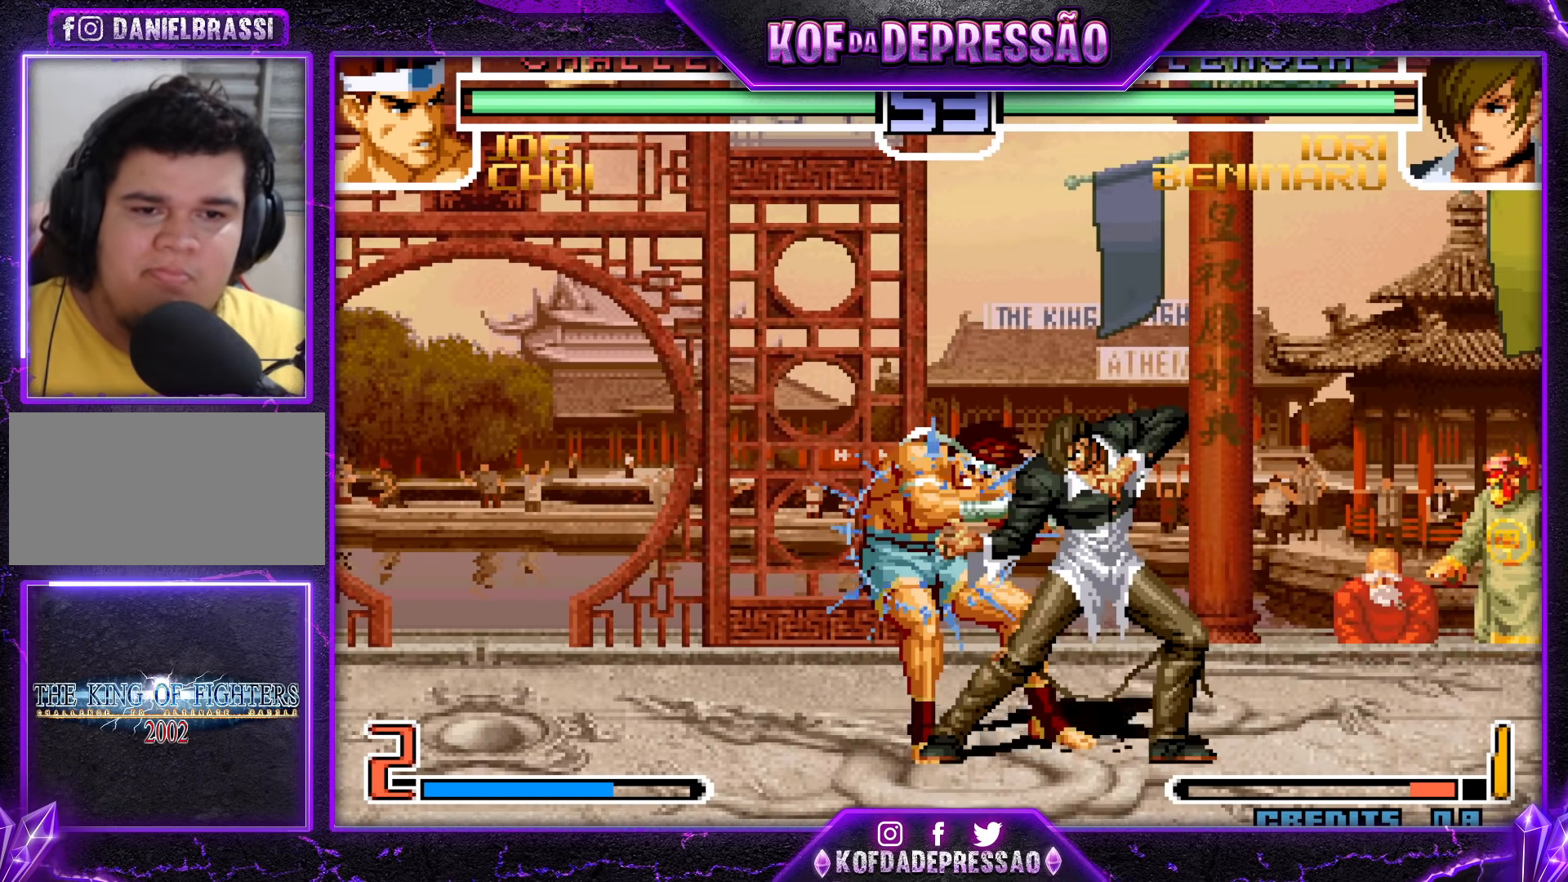
{"buttons": ["CROSS", "SQUARE", "TRIANGLE"], "left_stick": "center", "events": [[33, "SQUARE", "up"], [217, "left_stick", "center"], [233, "SQUARE", "down"], [233, "TRIANGLE", "down"], [283, "CROSS", "down"], [283, "SQUARE", "up"], [283, "TRIANGLE", "up"], [333, "TRIANGLE", "down"], [350, "SQUARE", "down"]]}
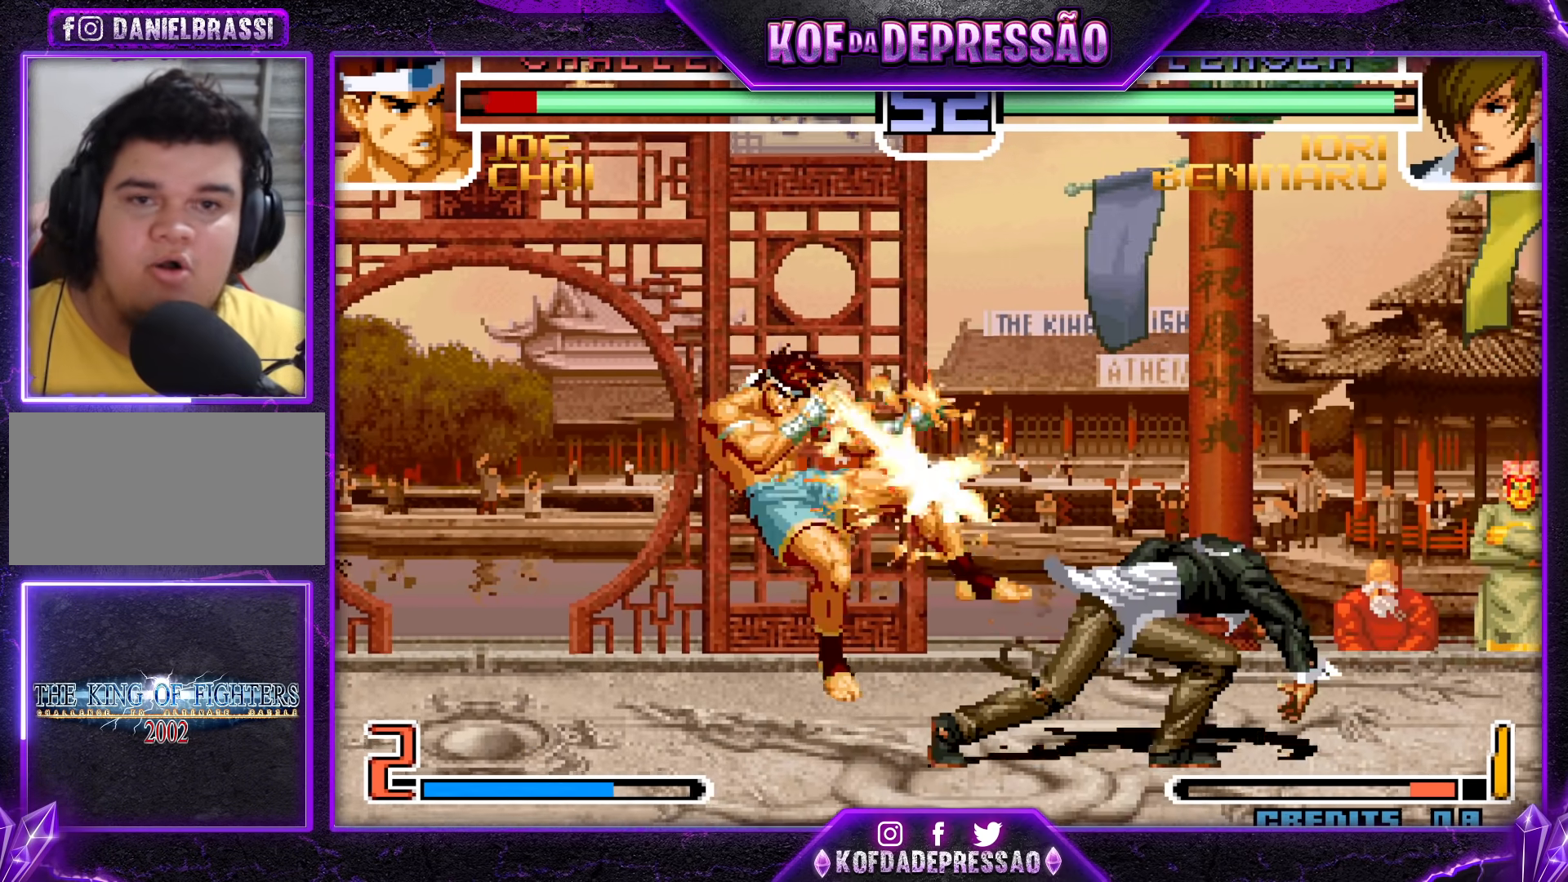
{"buttons": [], "left_stick": "left", "events": [[167, "CROSS", "up"], [183, "SQUARE", "up"], [183, "TRIANGLE", "up"], [183, "left_stick", "left"], [383, "SQUARE", "down"], [383, "TRIANGLE", "down"], [467, "SQUARE", "up"], [467, "TRIANGLE", "up"]]}
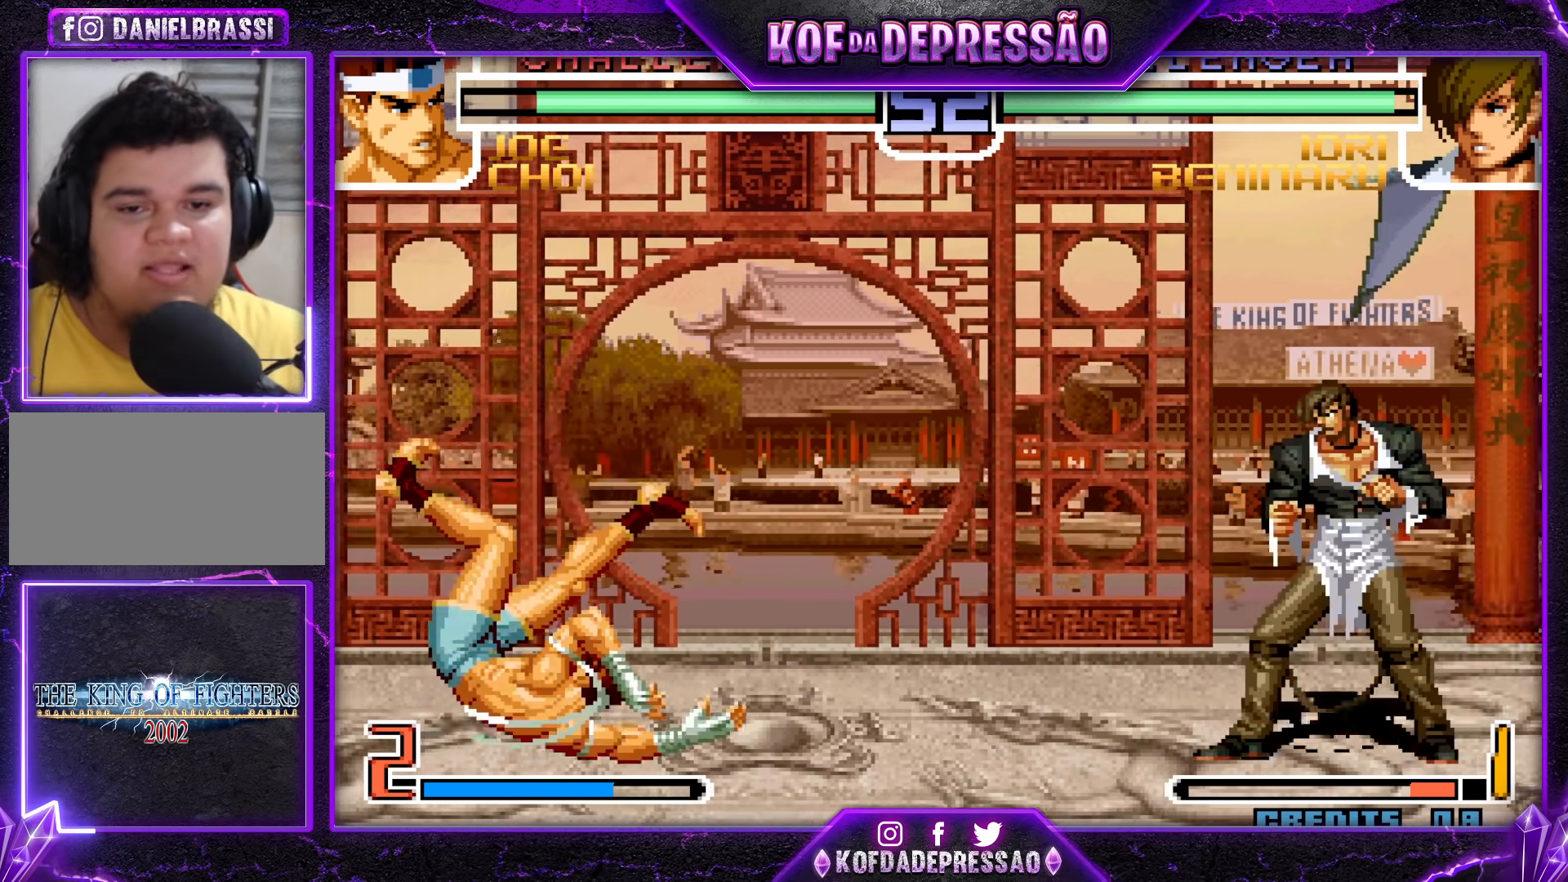
{"buttons": [], "left_stick": "left", "events": [[133, "left_stick", "right"], [200, "left_stick", "center"], [267, "left_stick", "right"], [367, "SQUARE", "down"], [383, "left_stick", "center"], [450, "SQUARE", "up"], [467, "left_stick", "left"]]}
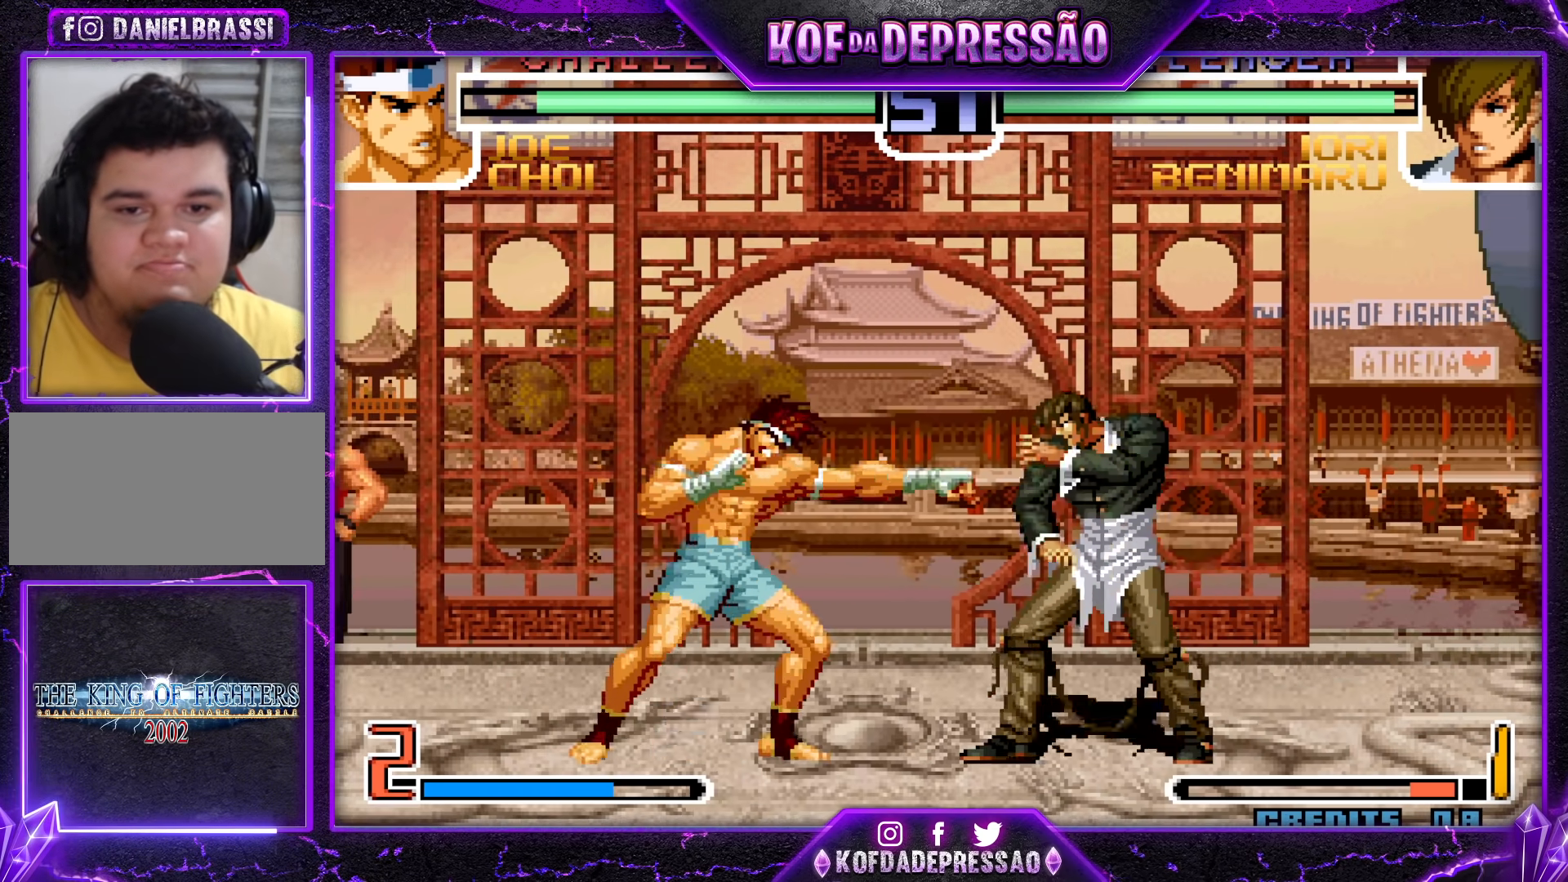
{"buttons": [], "left_stick": "left", "events": [[50, "left_stick", "down-left"], [200, "CROSS", "down"], [233, "left_stick", "down-right"], [283, "CROSS", "up"], [333, "left_stick", "down-left"], [383, "TRIANGLE", "down"], [400, "left_stick", "left"], [467, "TRIANGLE", "up"]]}
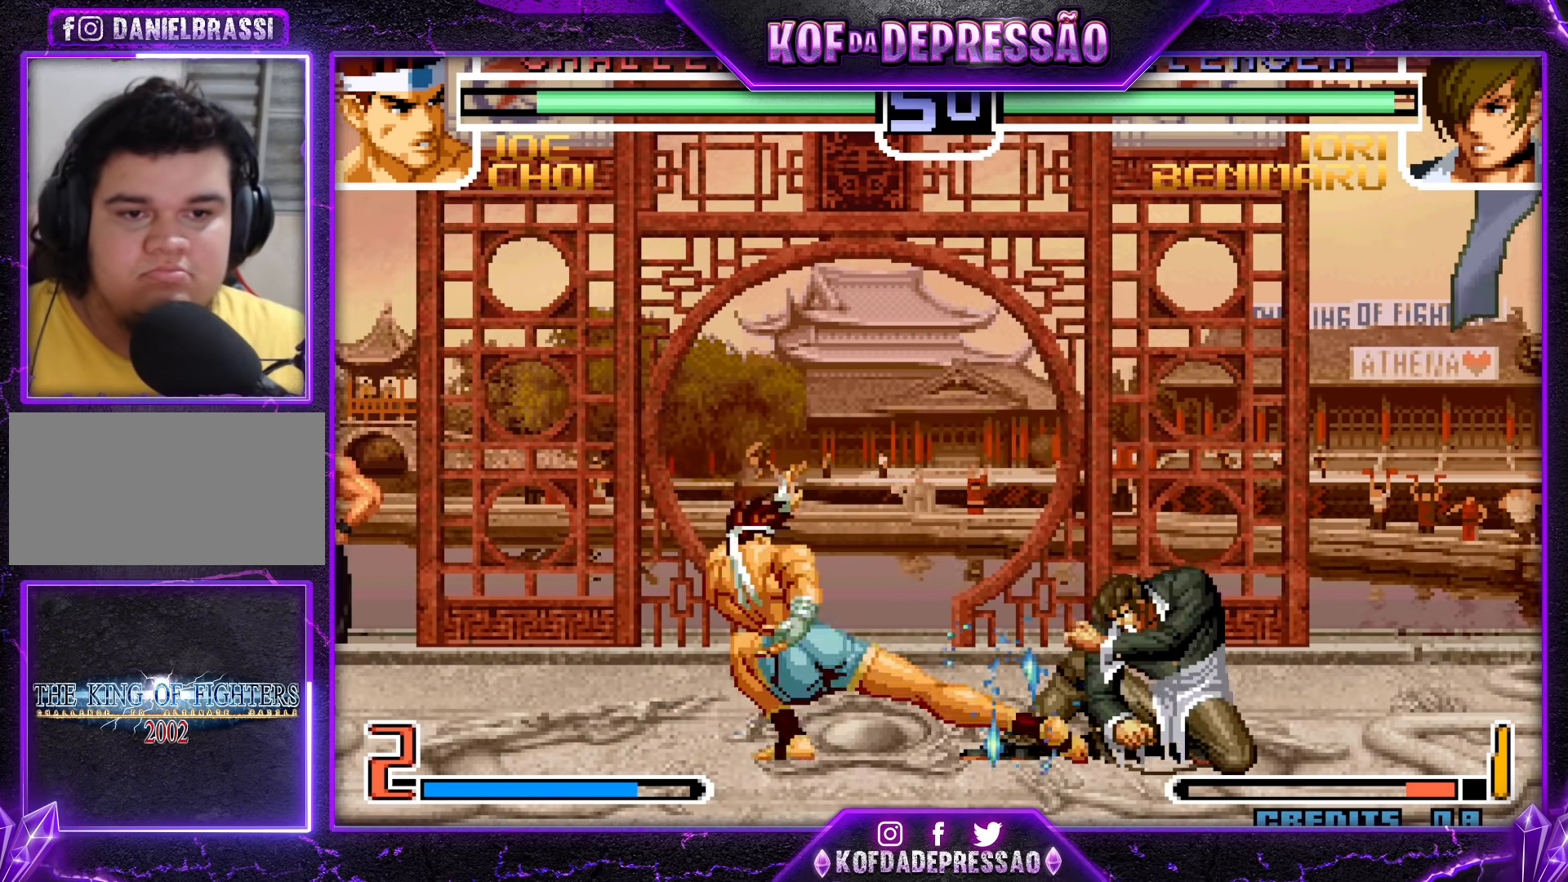
{"buttons": [], "left_stick": "left", "events": []}
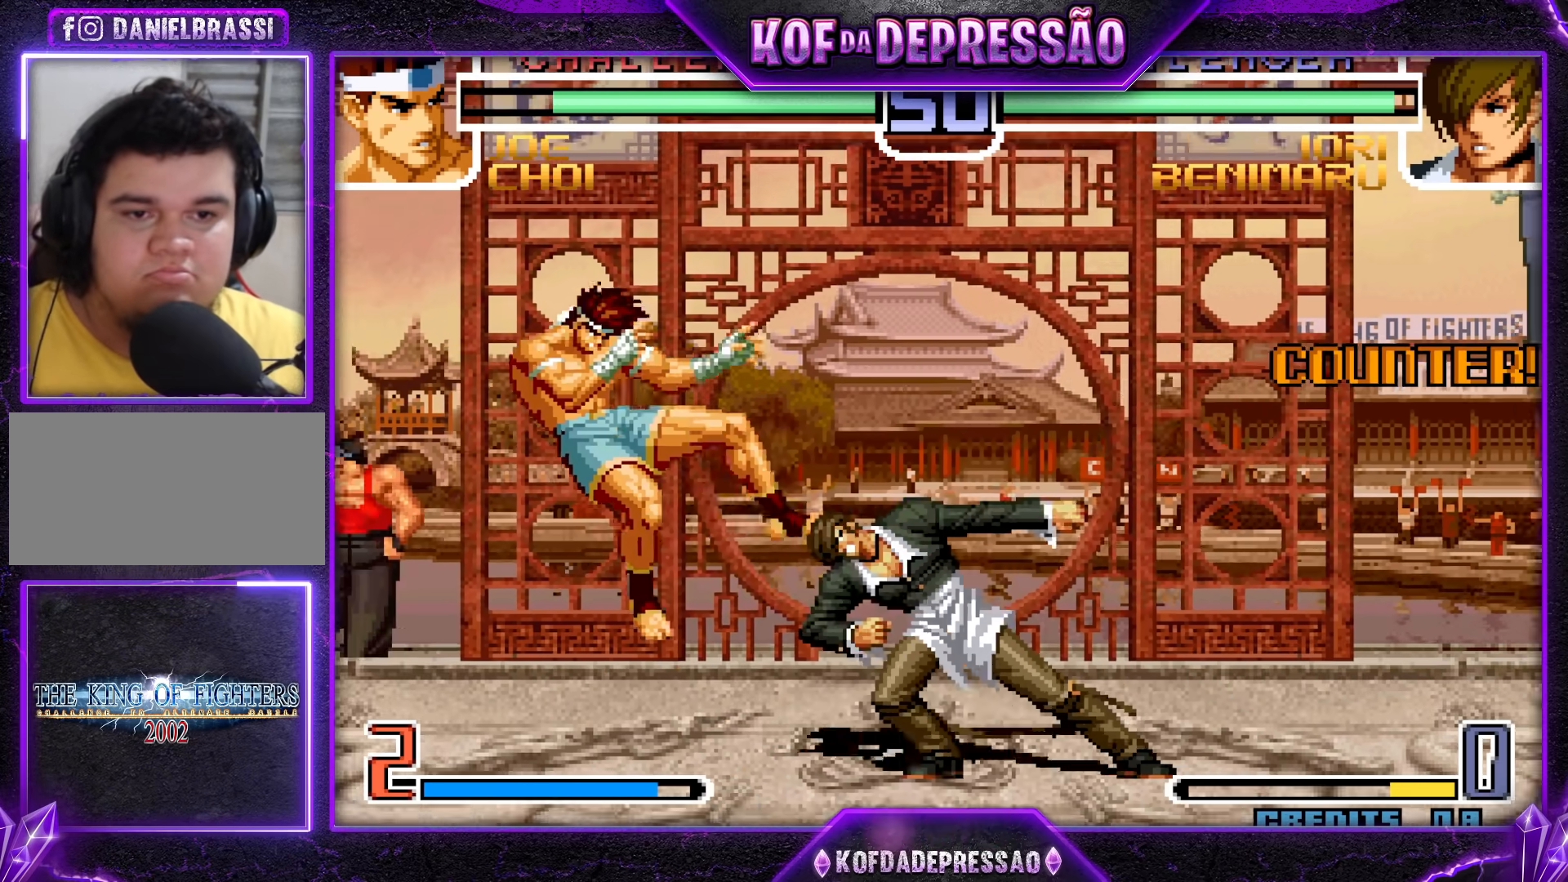
{"buttons": [], "left_stick": "left", "events": [[300, "SQUARE", "down"], [300, "TRIANGLE", "down"], [367, "TRIANGLE", "up"], [383, "SQUARE", "up"]]}
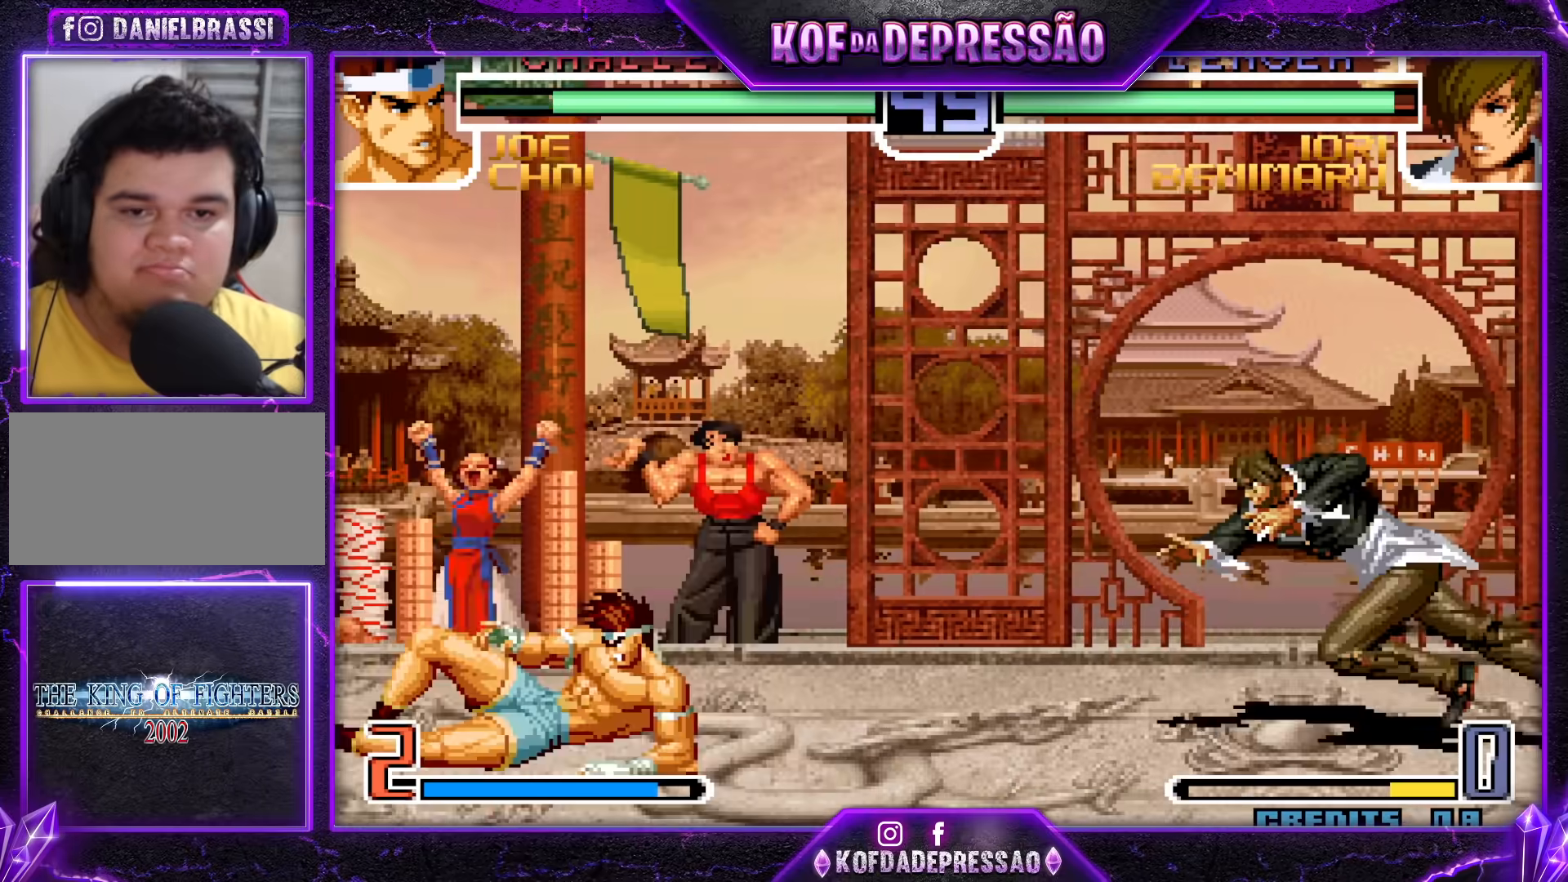
{"buttons": [], "left_stick": "center", "events": [[50, "left_stick", "center"], [100, "left_stick", "right"], [150, "left_stick", "up-right"], [500, "left_stick", "center"]]}
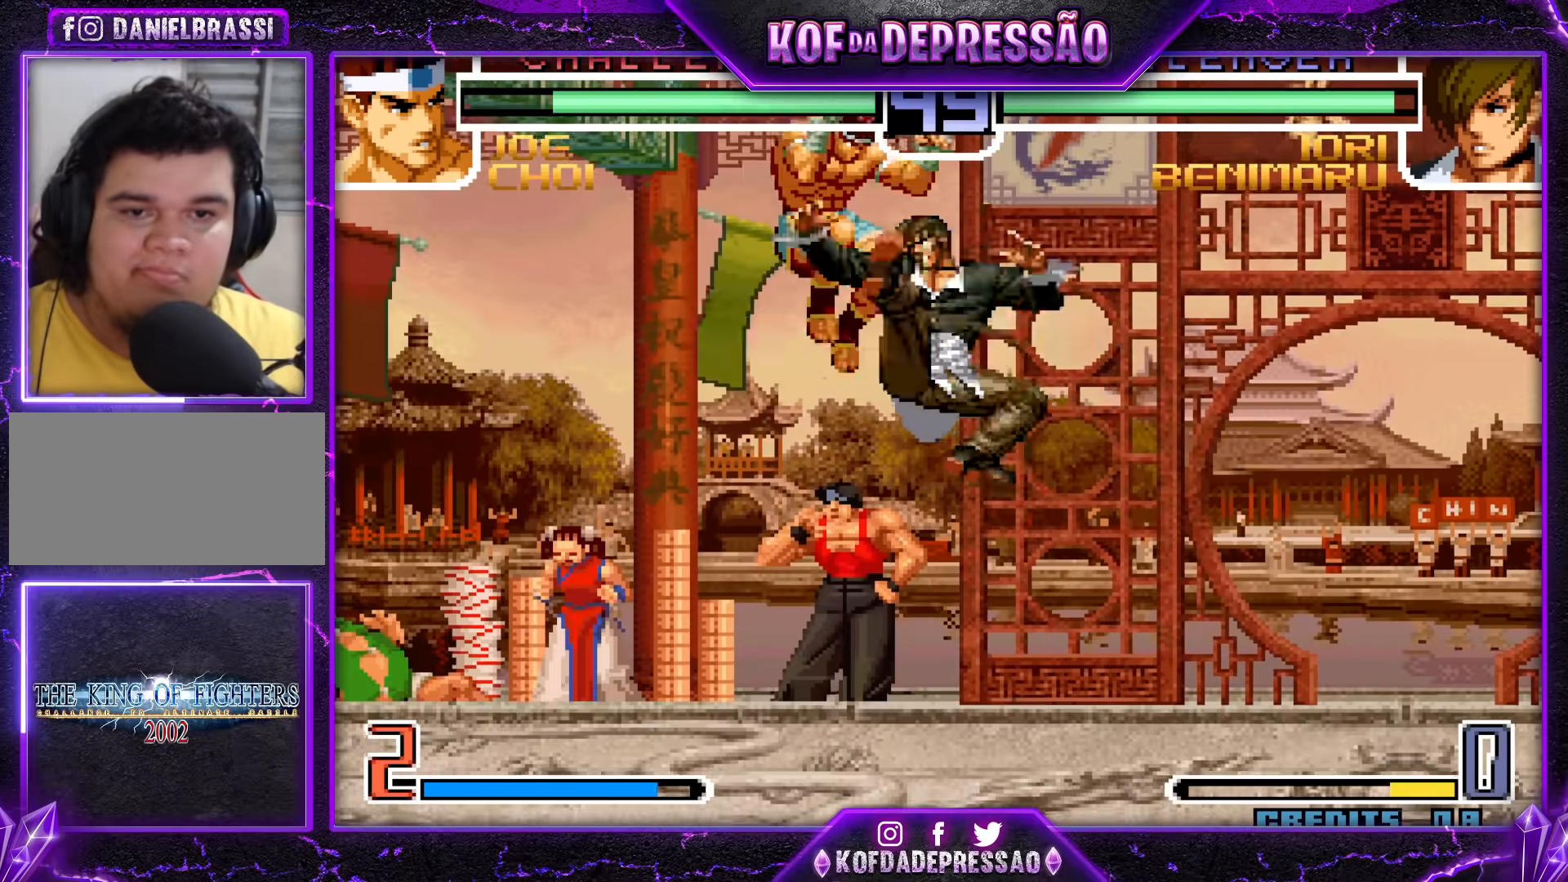
{"buttons": [], "left_stick": "center", "events": [[67, "CROSS", "down"], [167, "CROSS", "up"]]}
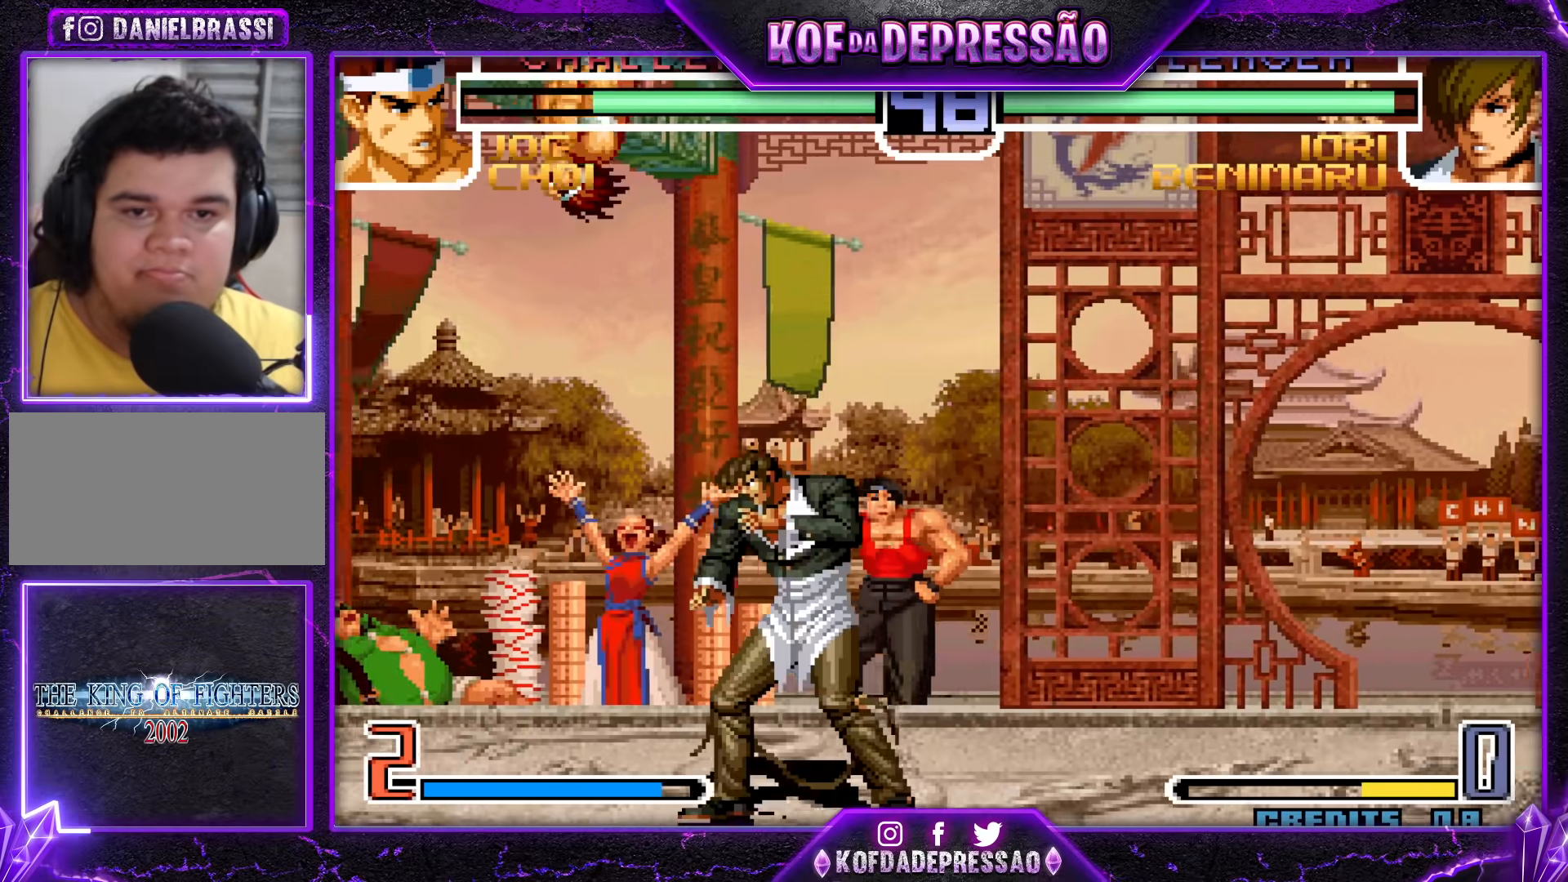
{"buttons": [], "left_stick": "down-left", "events": [[300, "left_stick", "down-left"]]}
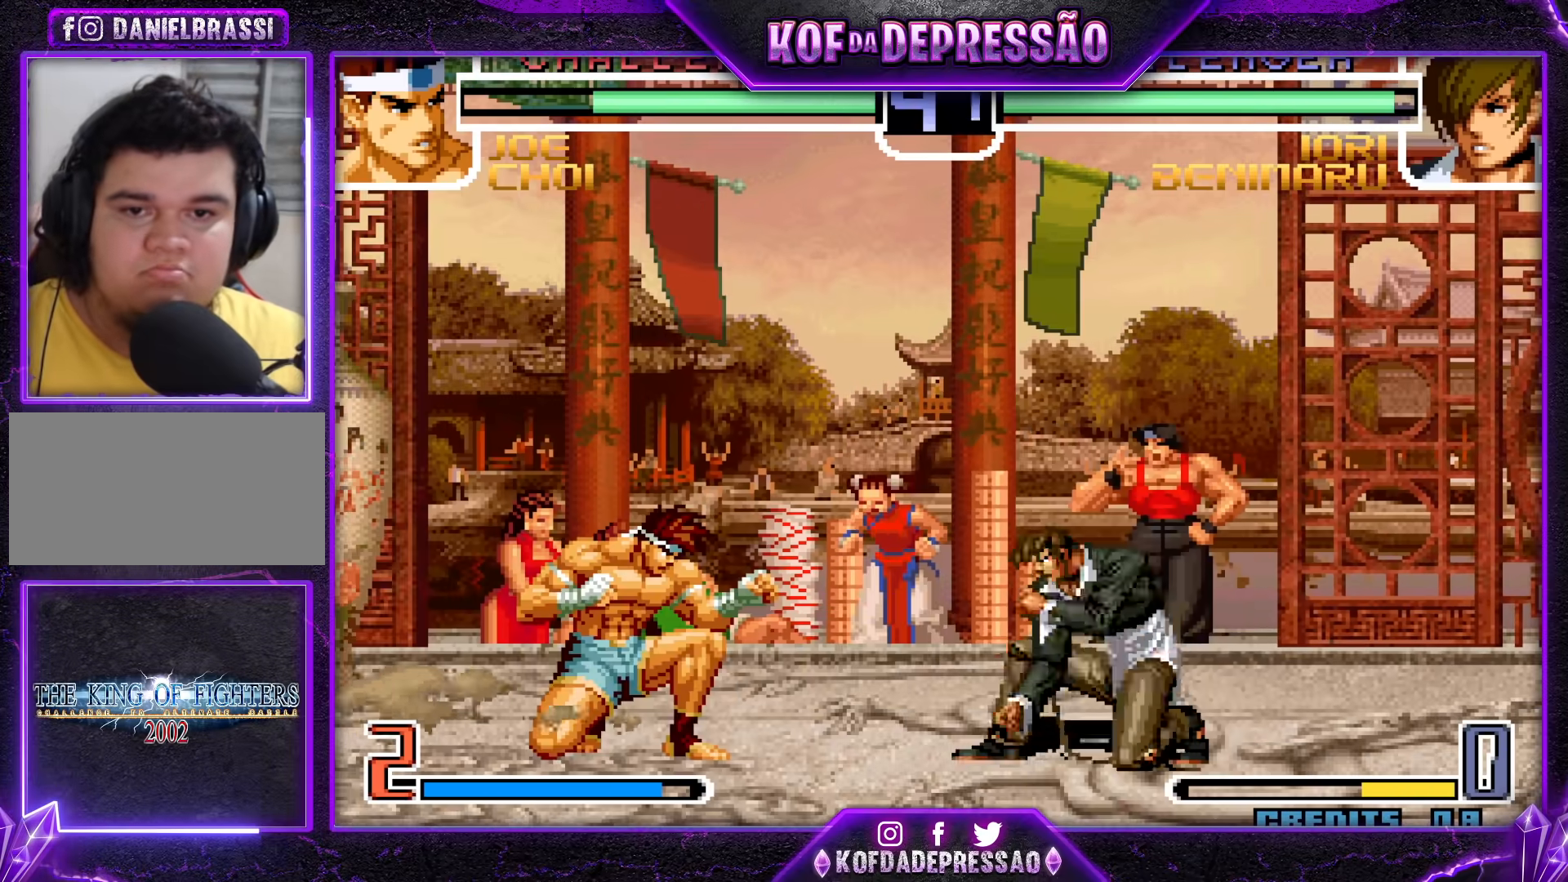
{"buttons": [], "left_stick": "left", "events": [[150, "left_stick", "left"], [300, "CROSS", "down"], [367, "CROSS", "up"]]}
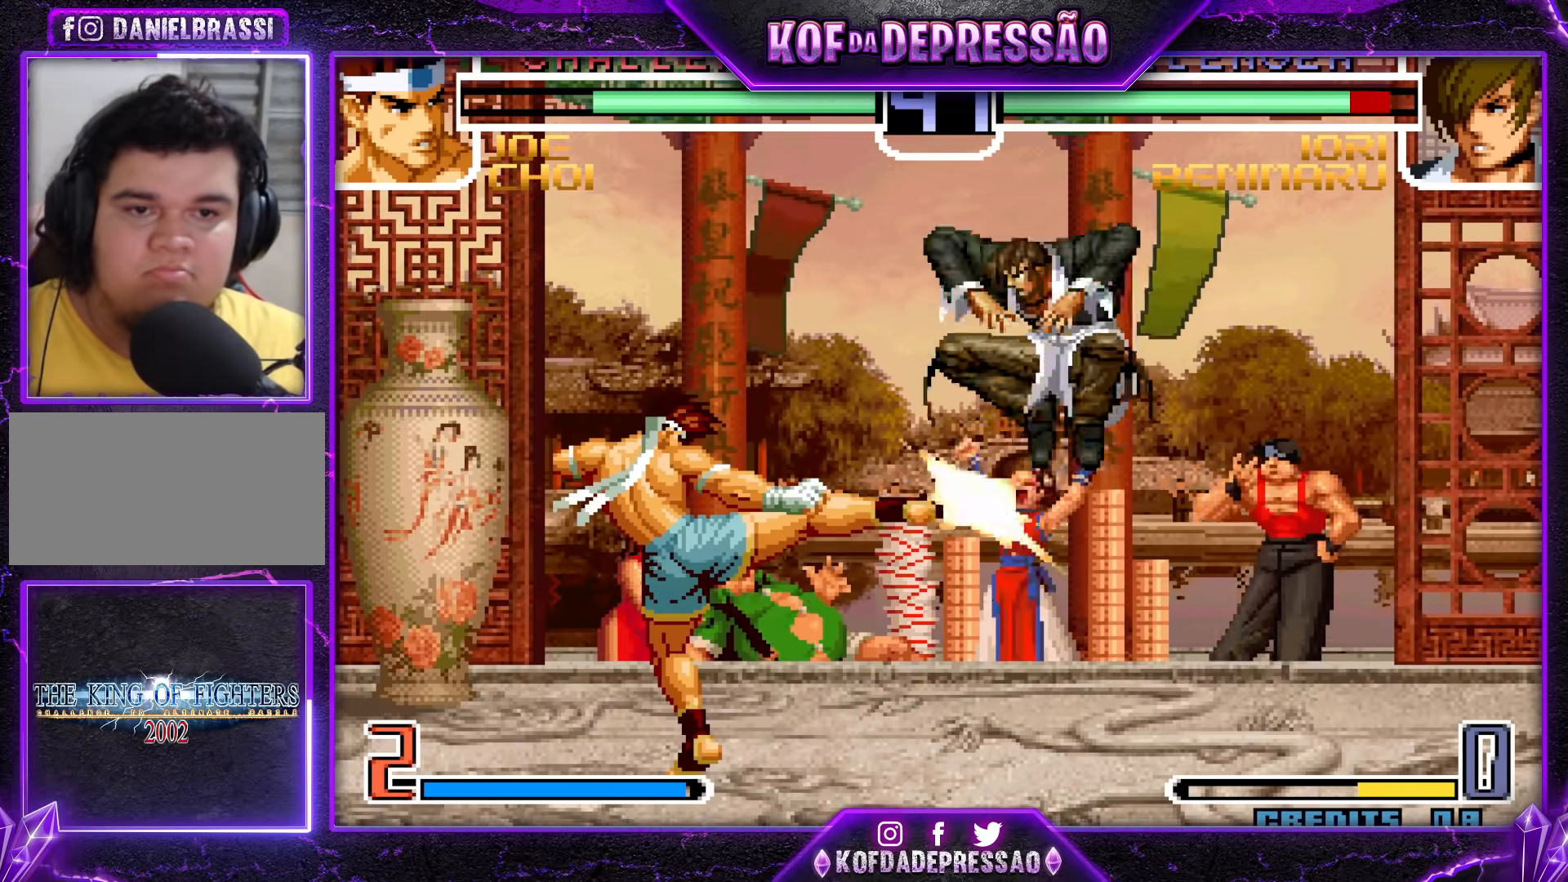
{"buttons": [], "left_stick": "right", "events": [[400, "left_stick", "right"]]}
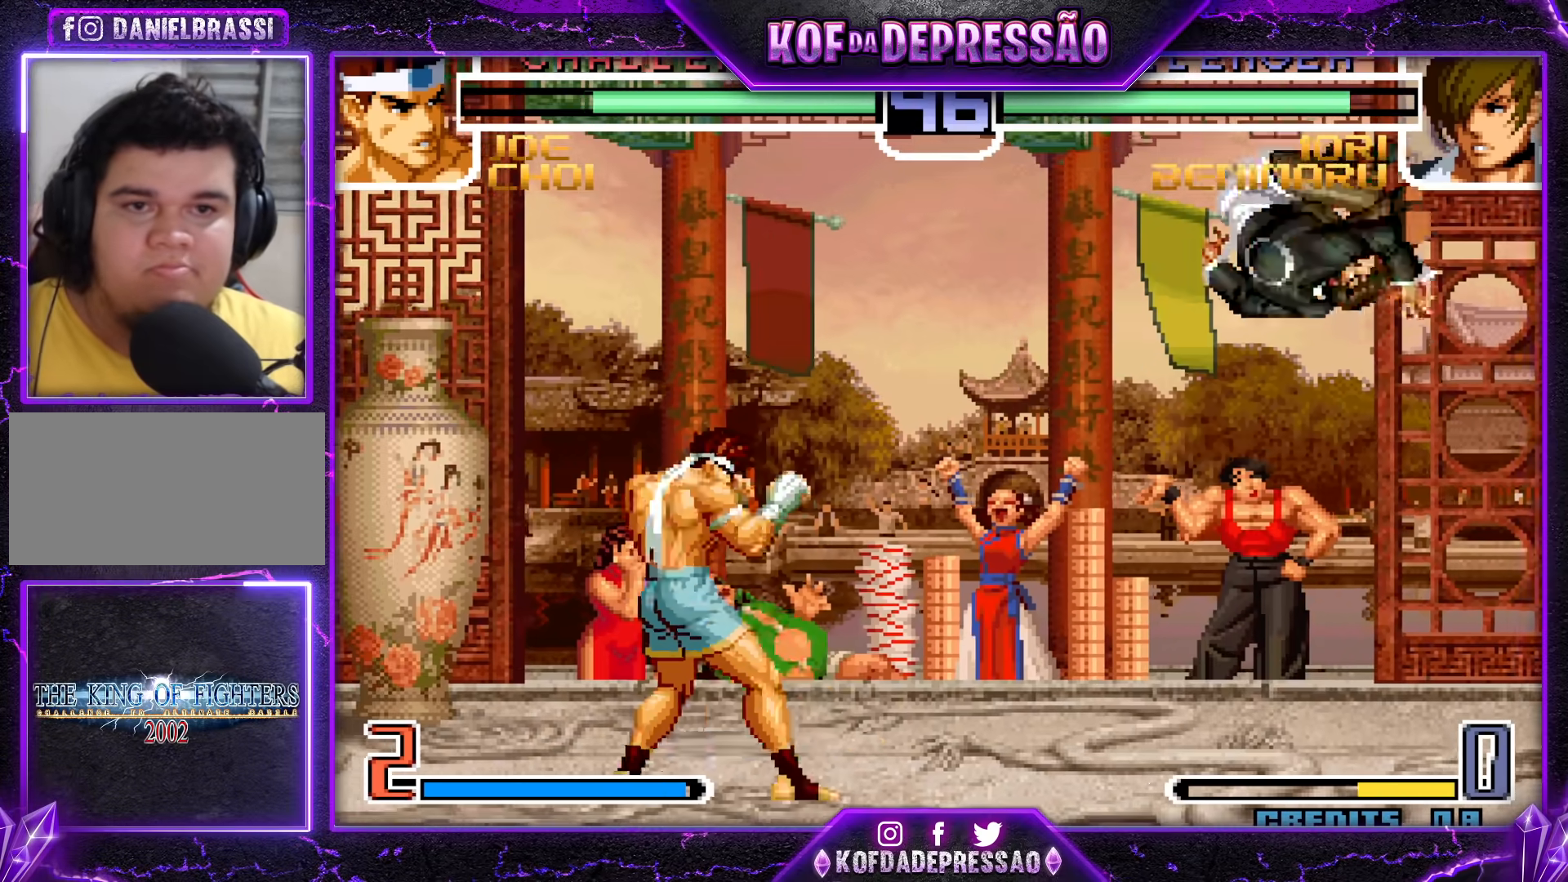
{"buttons": [], "left_stick": "down-right", "events": [[67, "left_stick", "center"], [117, "left_stick", "right"], [300, "SQUARE", "down"], [300, "left_stick", "down-right"], [383, "SQUARE", "up"], [433, "left_stick", "center"], [483, "left_stick", "down-right"]]}
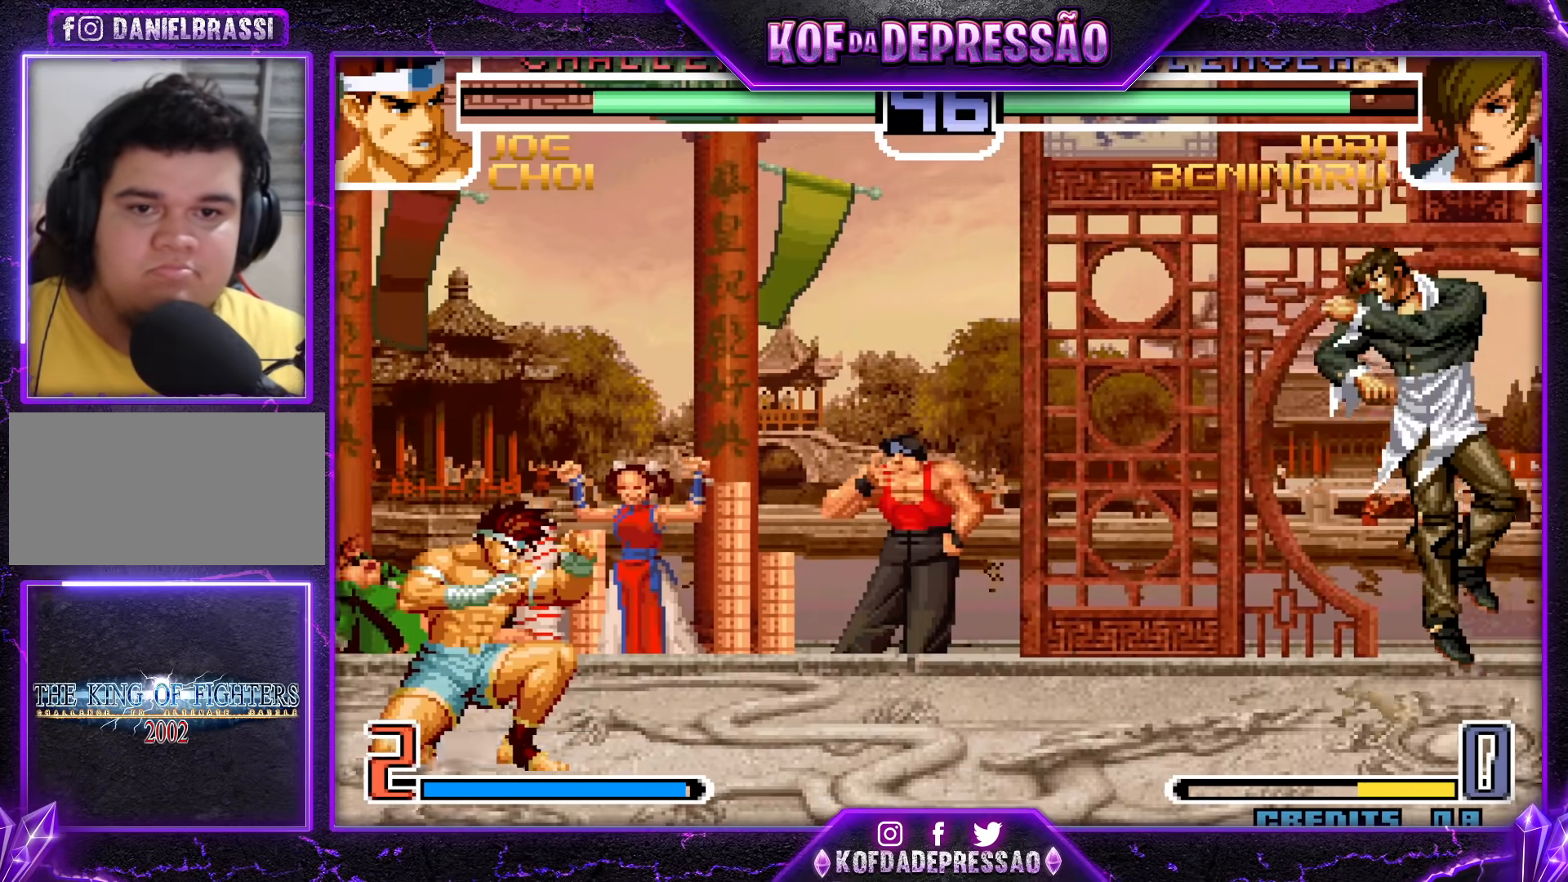
{"buttons": [], "left_stick": "down", "events": [[50, "left_stick", "up-right"], [117, "left_stick", "center"], [400, "CROSS", "down"], [400, "R1", "down"], [483, "left_stick", "down"], [500, "CROSS", "up"], [500, "R1", "up"]]}
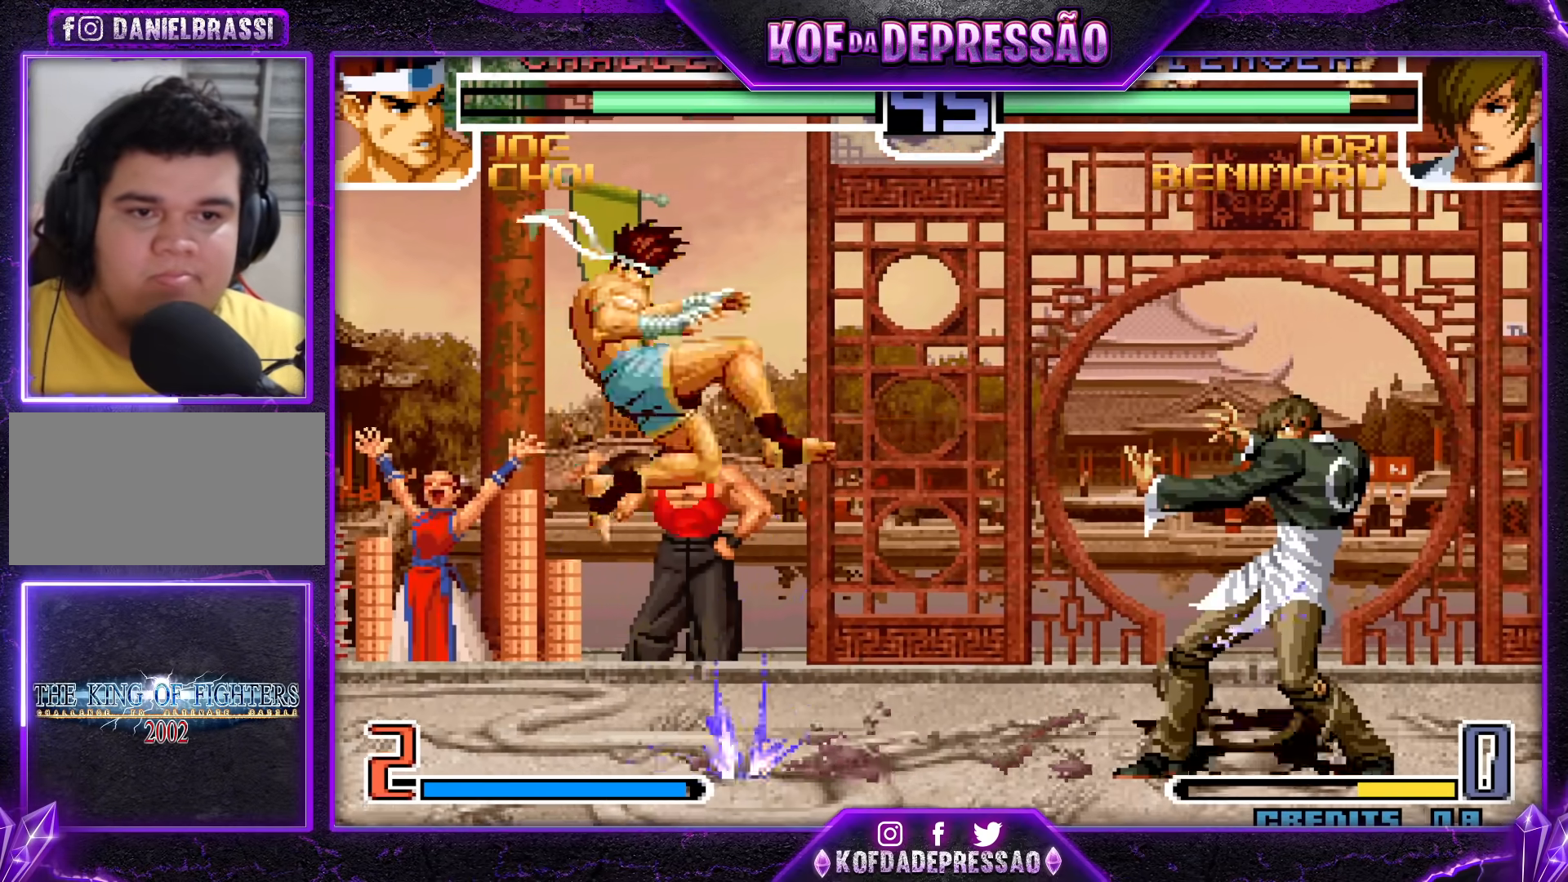
{"buttons": [], "left_stick": "down-right", "events": [[133, "left_stick", "right"], [367, "left_stick", "down-right"], [417, "SQUARE", "down"], [483, "SQUARE", "up"]]}
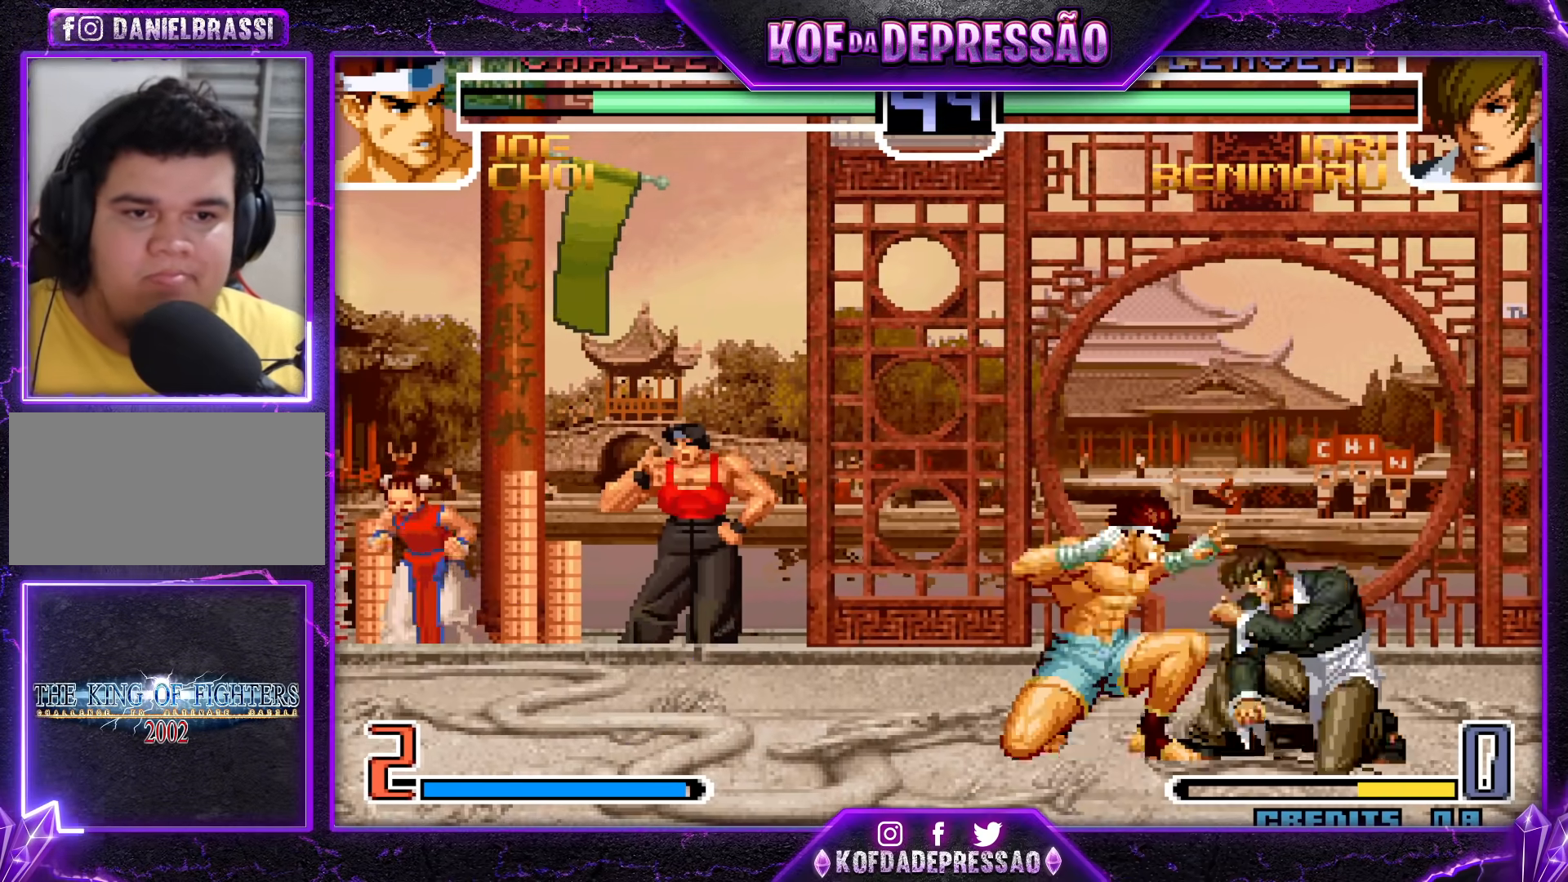
{"buttons": [], "left_stick": "center", "events": [[183, "SQUARE", "down"], [283, "SQUARE", "up"], [383, "left_stick", "center"]]}
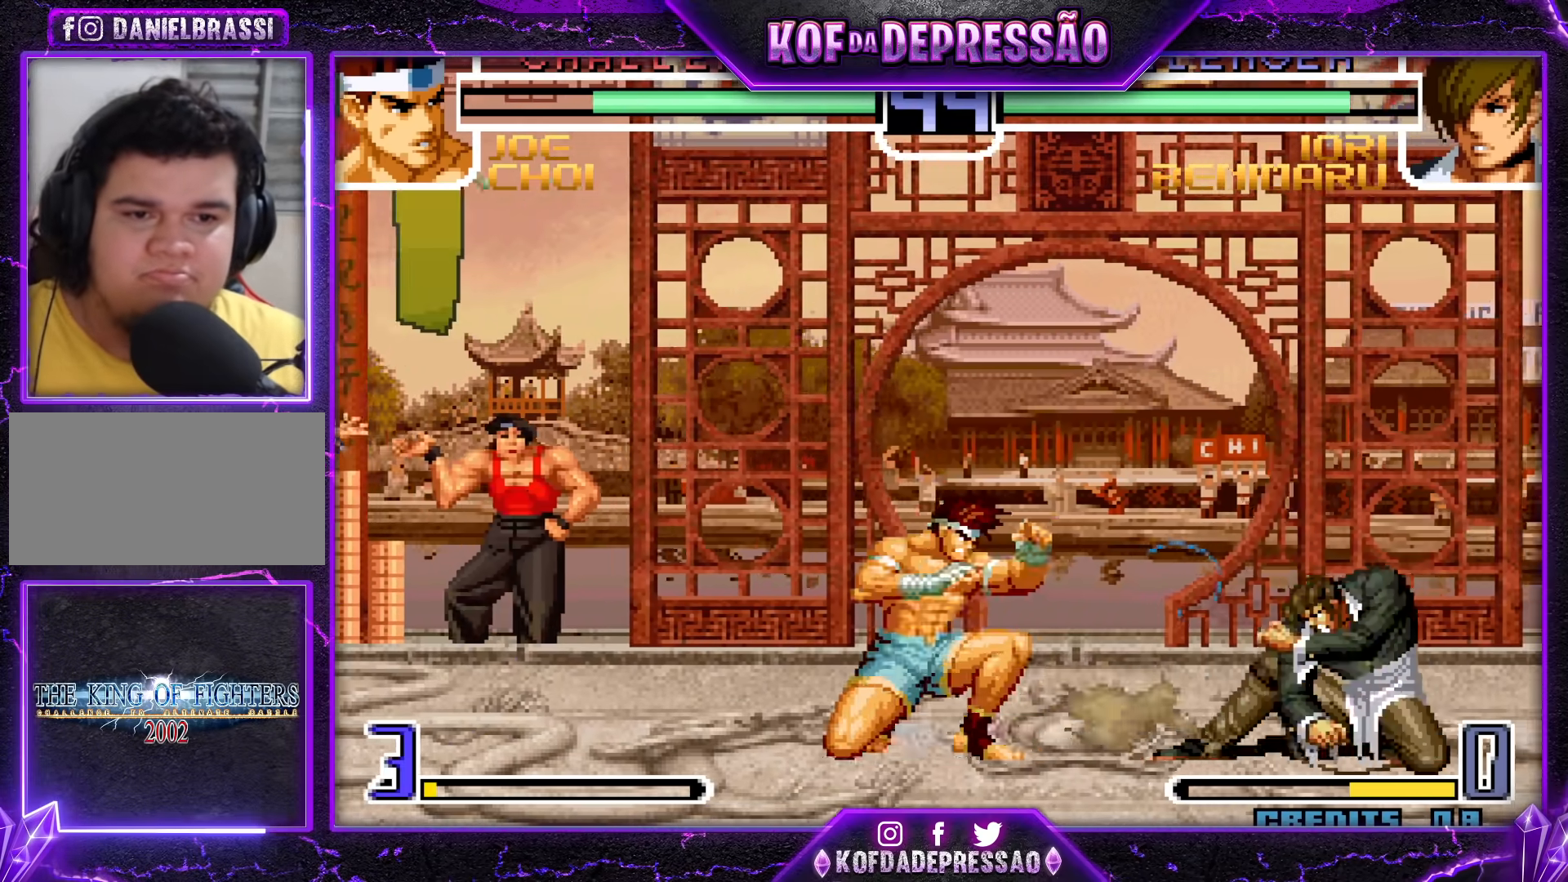
{"buttons": ["SQUARE"], "left_stick": "center", "events": [[33, "left_stick", "right"], [133, "left_stick", "center"], [433, "SQUARE", "down"]]}
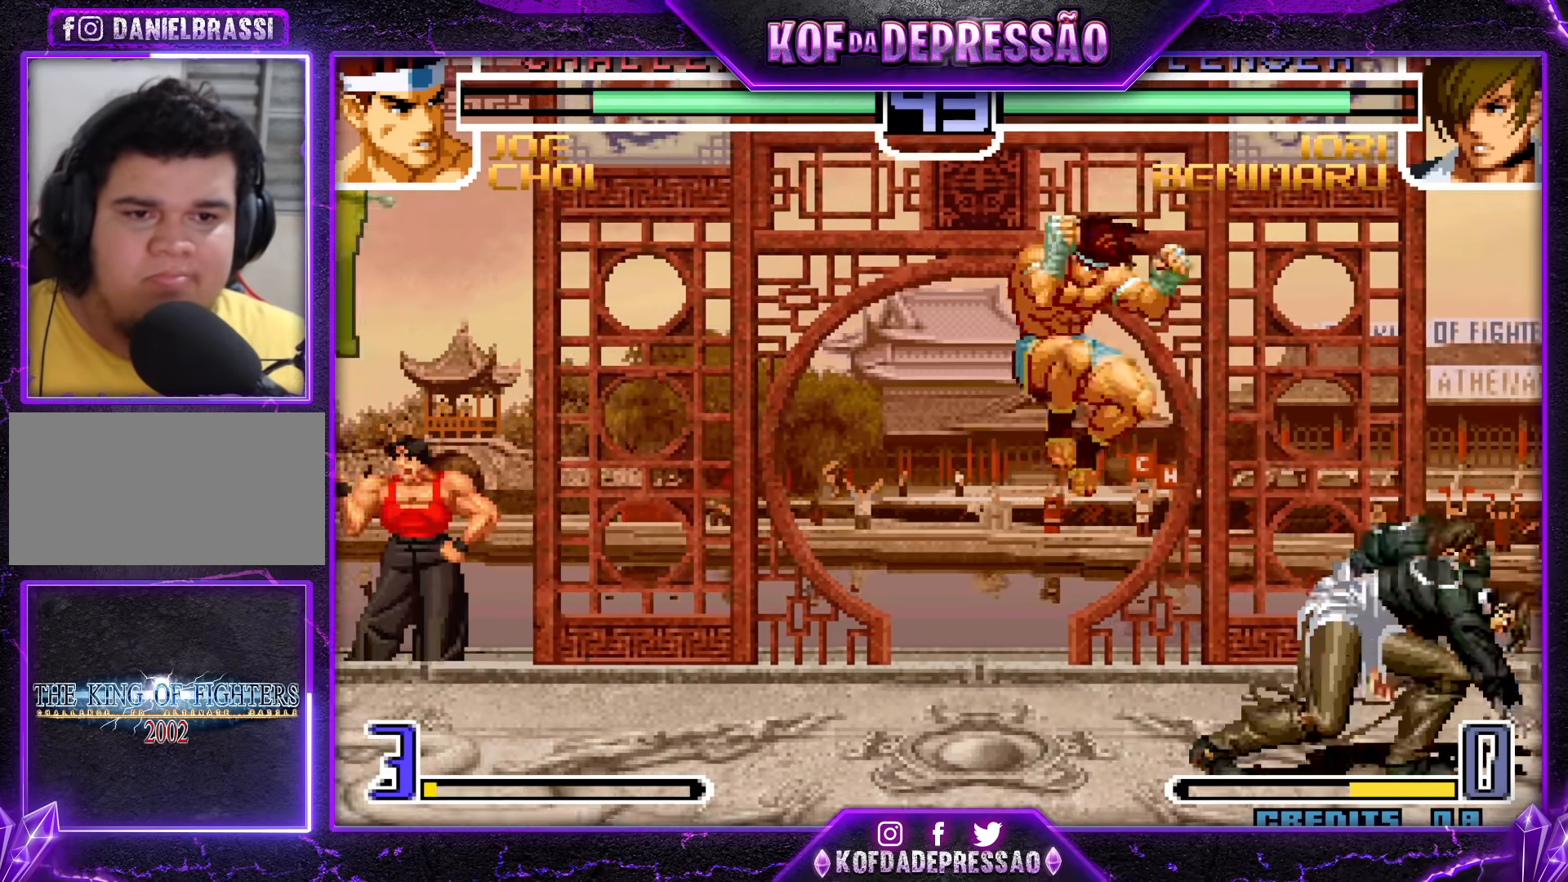
{"buttons": [], "left_stick": "center", "events": [[50, "SQUARE", "up"], [117, "left_stick", "right"], [217, "left_stick", "center"], [267, "left_stick", "right"], [333, "R1", "down"], [383, "left_stick", "down"], [417, "R1", "up"], [483, "left_stick", "center"]]}
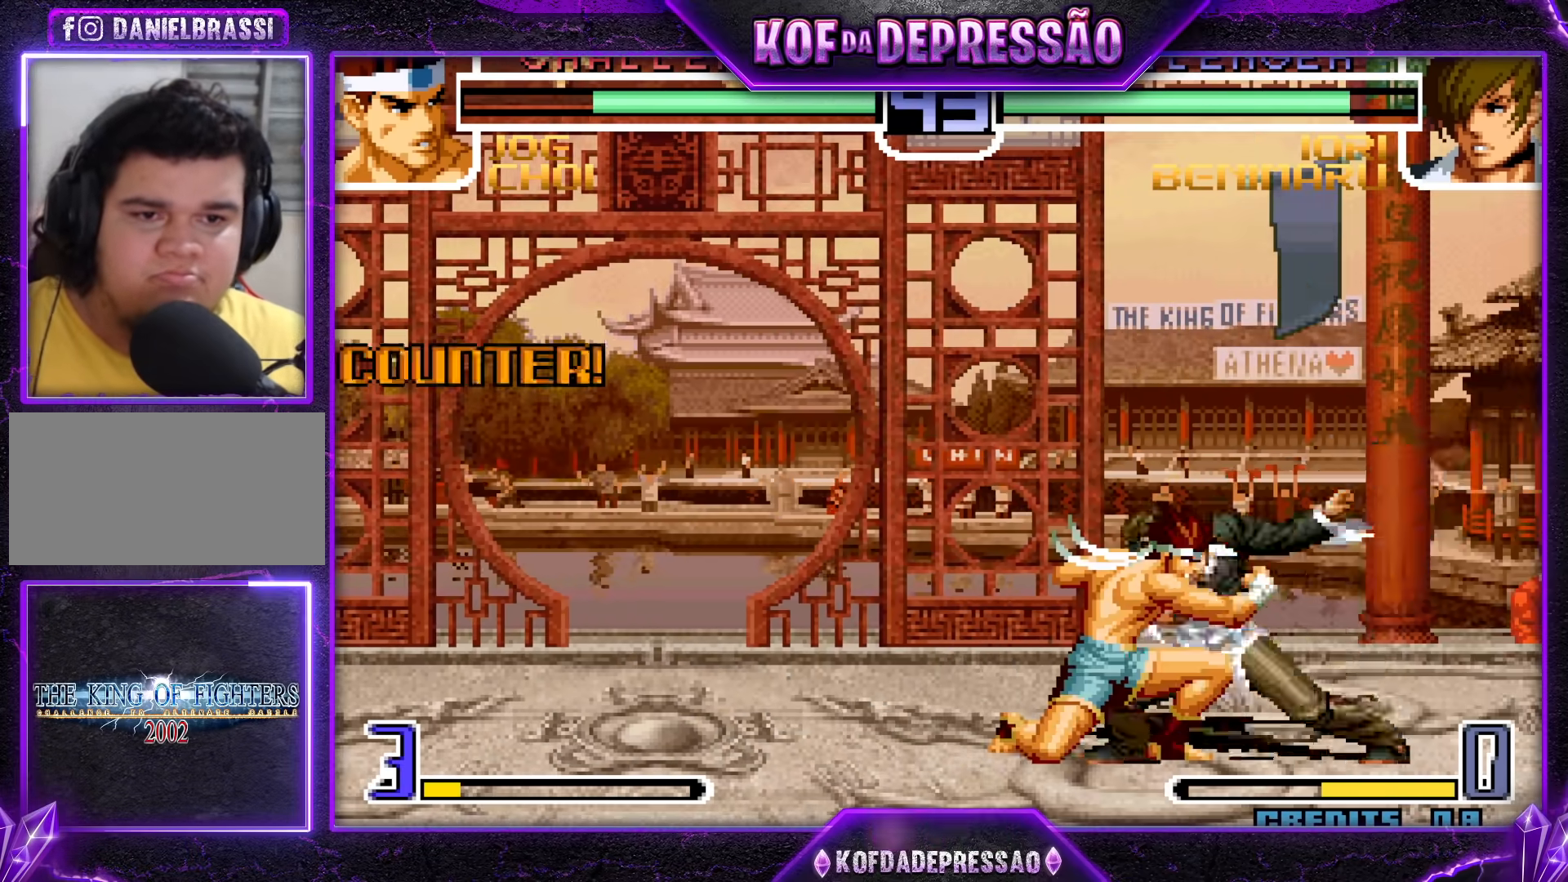
{"buttons": ["TRIANGLE"], "left_stick": "right", "events": [[17, "left_stick", "right"], [33, "TRIANGLE", "down"], [117, "TRIANGLE", "up"], [133, "left_stick", "center"], [333, "left_stick", "left"], [383, "left_stick", "down"], [467, "left_stick", "right"], [500, "TRIANGLE", "down"]]}
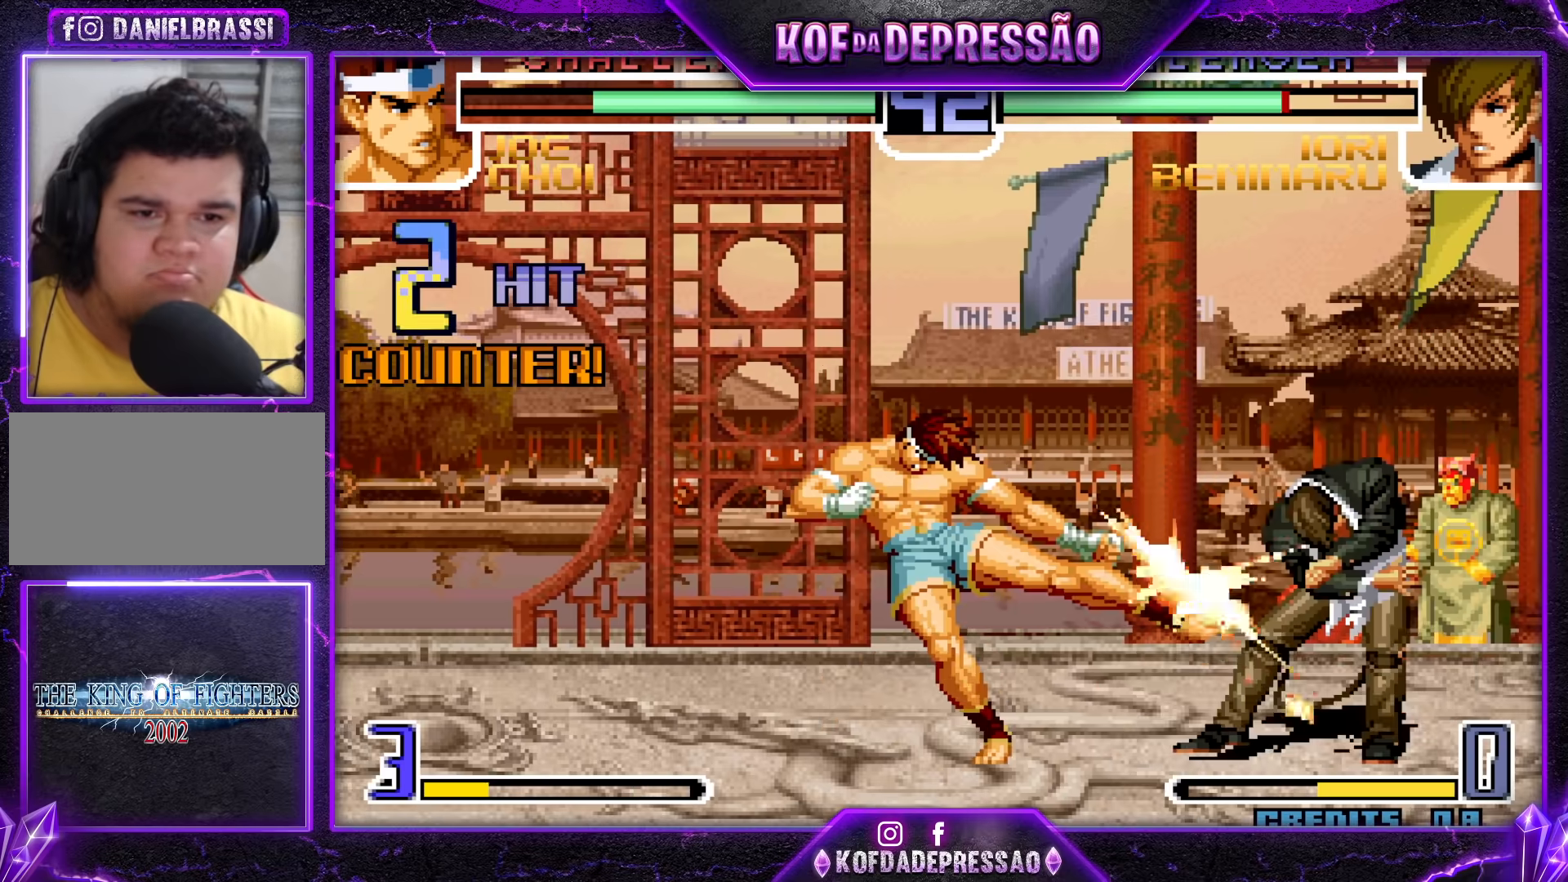
{"buttons": ["CROSS"], "left_stick": "center", "events": [[50, "left_stick", "center"], [67, "TRIANGLE", "up"], [167, "TRIANGLE", "down"], [200, "CROSS", "down"], [267, "CROSS", "up"], [267, "TRIANGLE", "up"], [467, "CROSS", "down"]]}
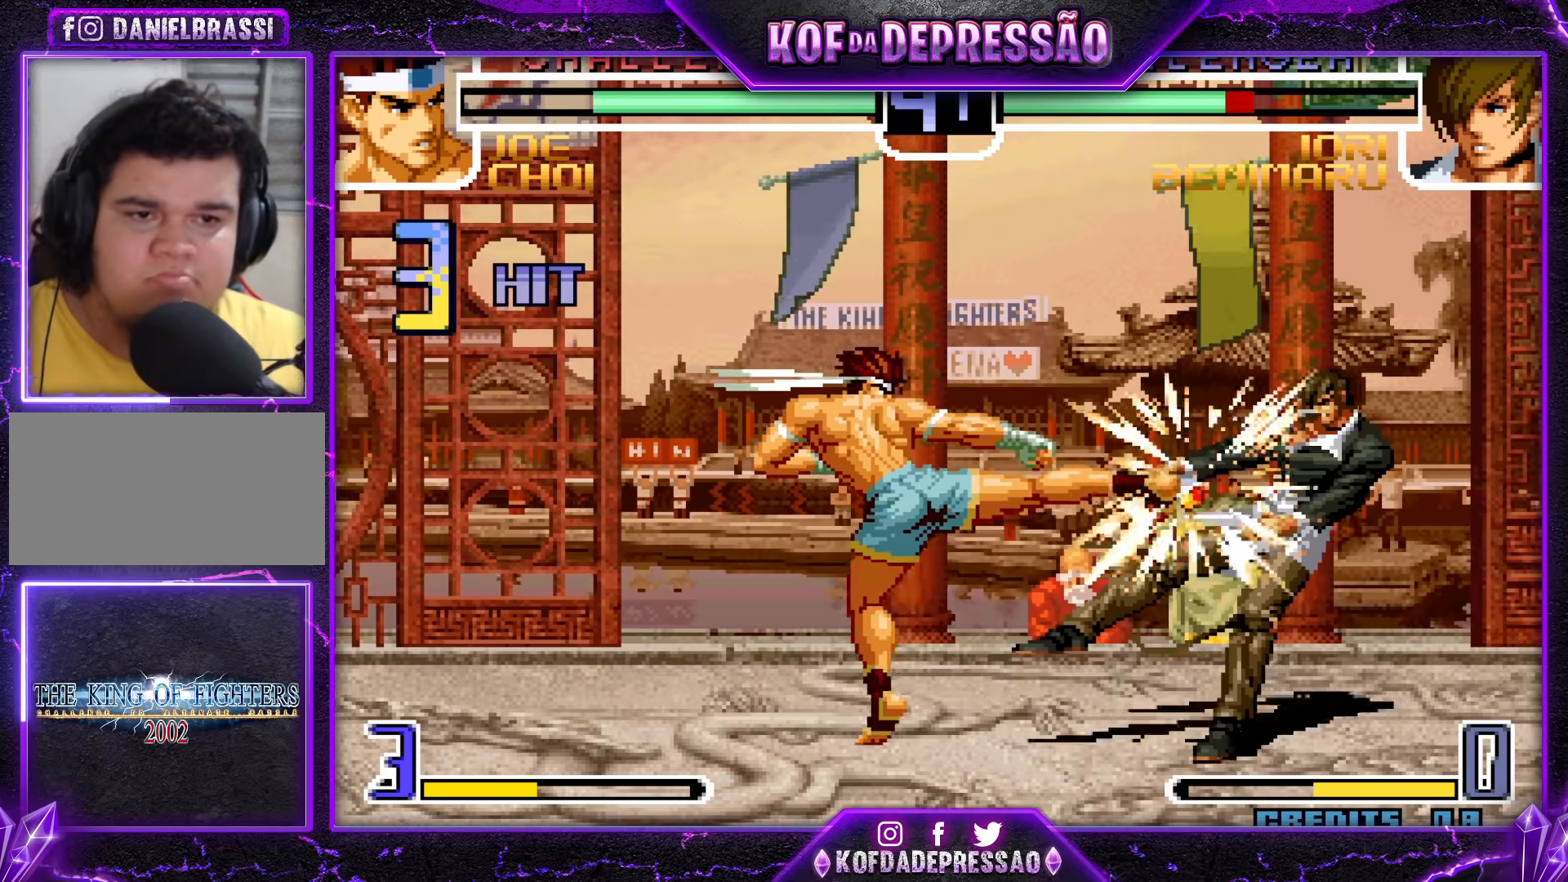
{"buttons": [], "left_stick": "right", "events": [[17, "CROSS", "up"], [383, "left_stick", "right"], [433, "left_stick", "center"], [483, "left_stick", "right"]]}
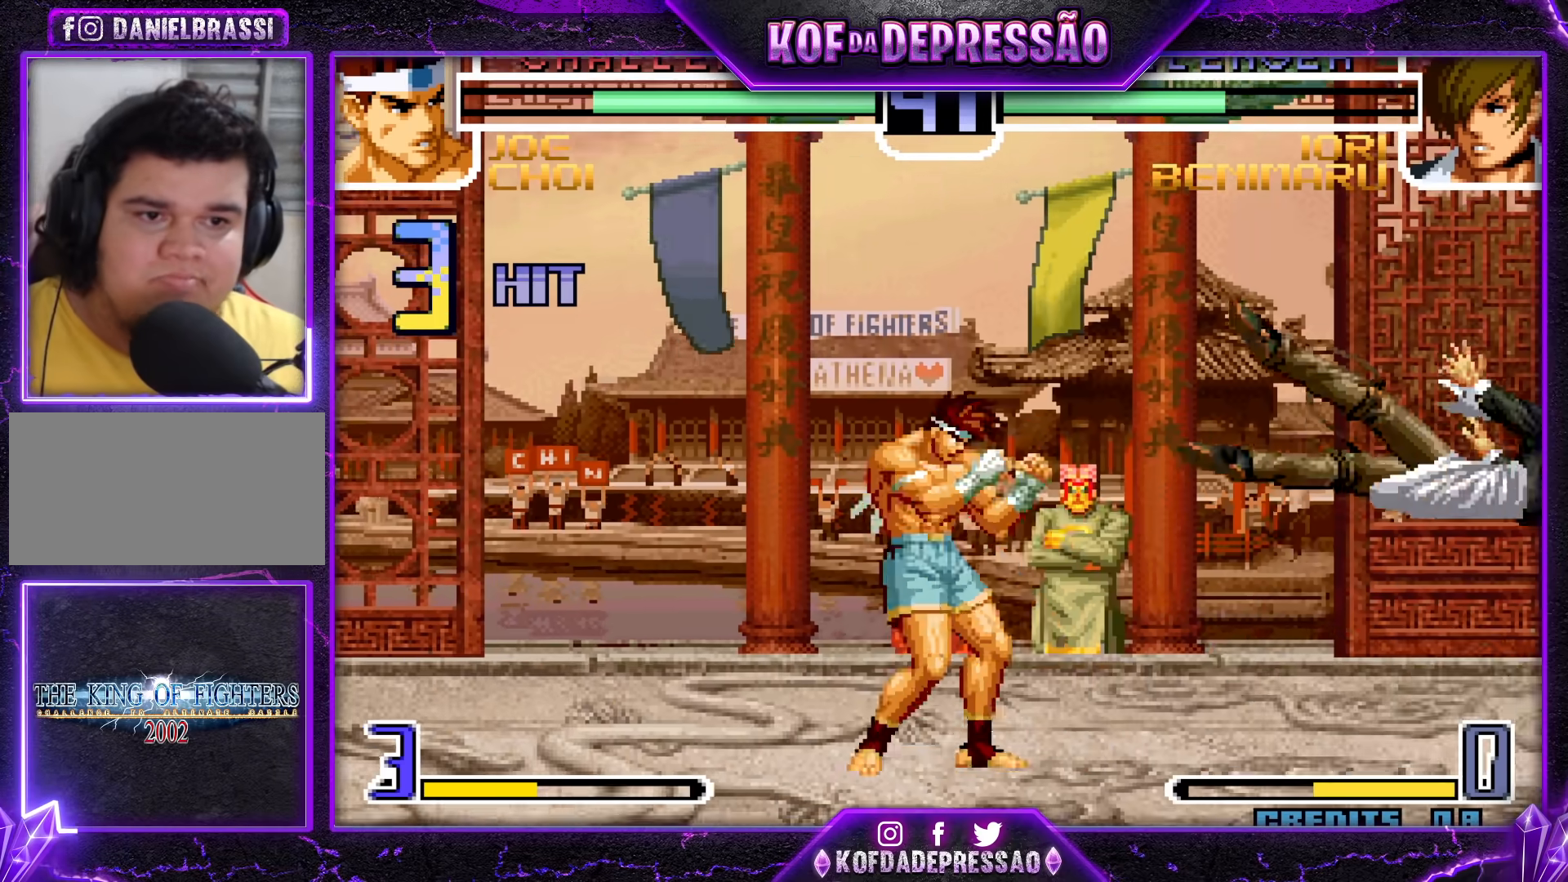
{"buttons": [], "left_stick": "center", "events": [[33, "left_stick", "center"], [83, "left_stick", "right"], [333, "CROSS", "down"], [417, "CROSS", "up"], [500, "left_stick", "center"]]}
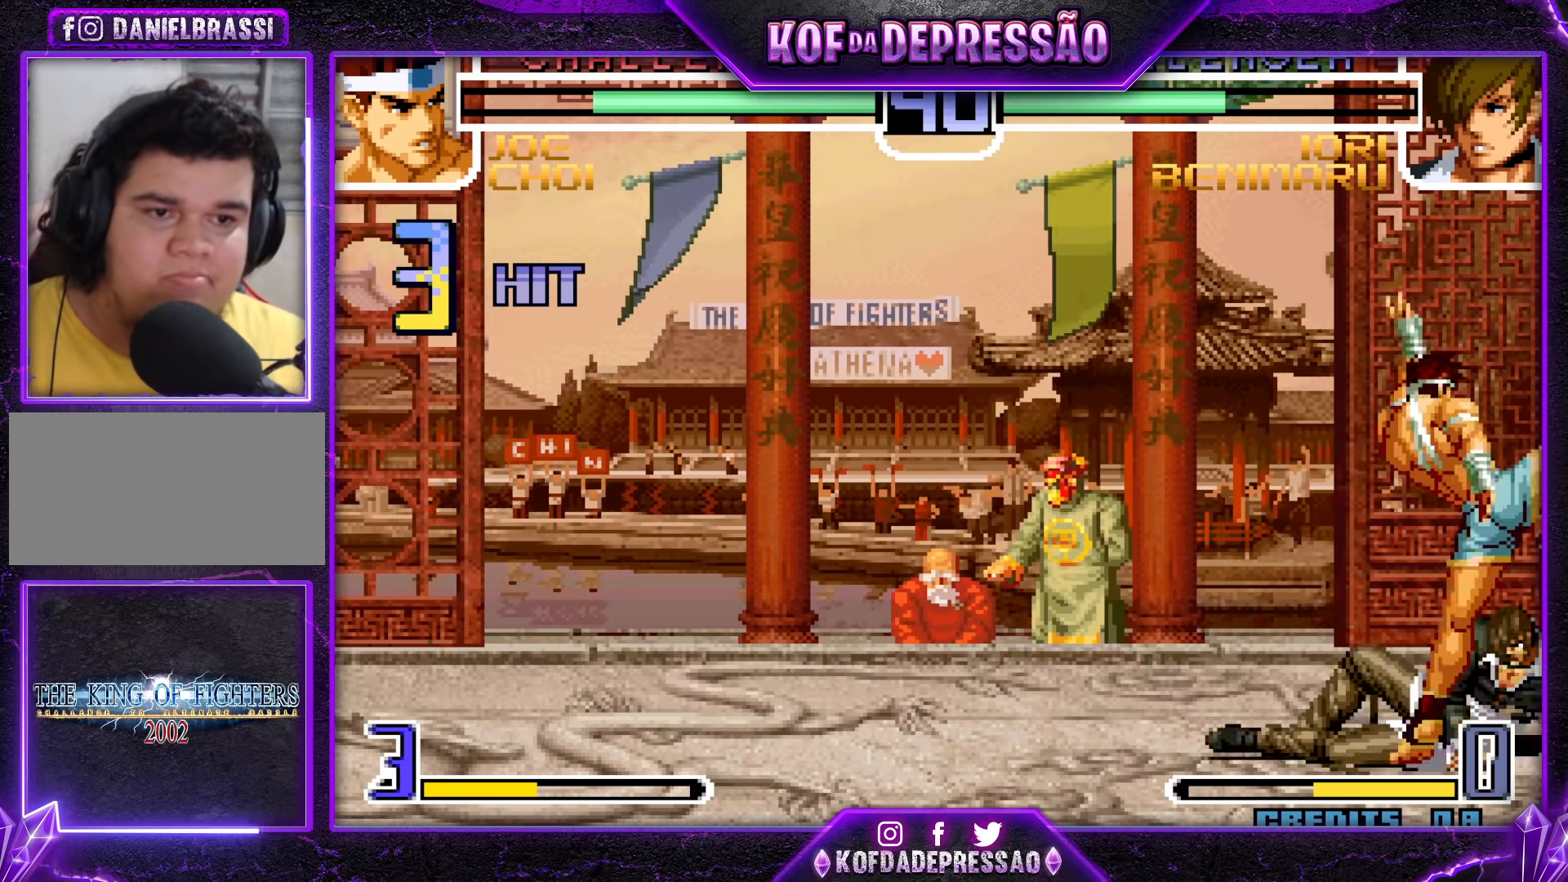
{"buttons": [], "left_stick": "down-right", "events": [[100, "left_stick", "right"], [167, "left_stick", "center"], [217, "left_stick", "right"], [283, "CROSS", "down"], [367, "CROSS", "up"], [483, "left_stick", "down-right"]]}
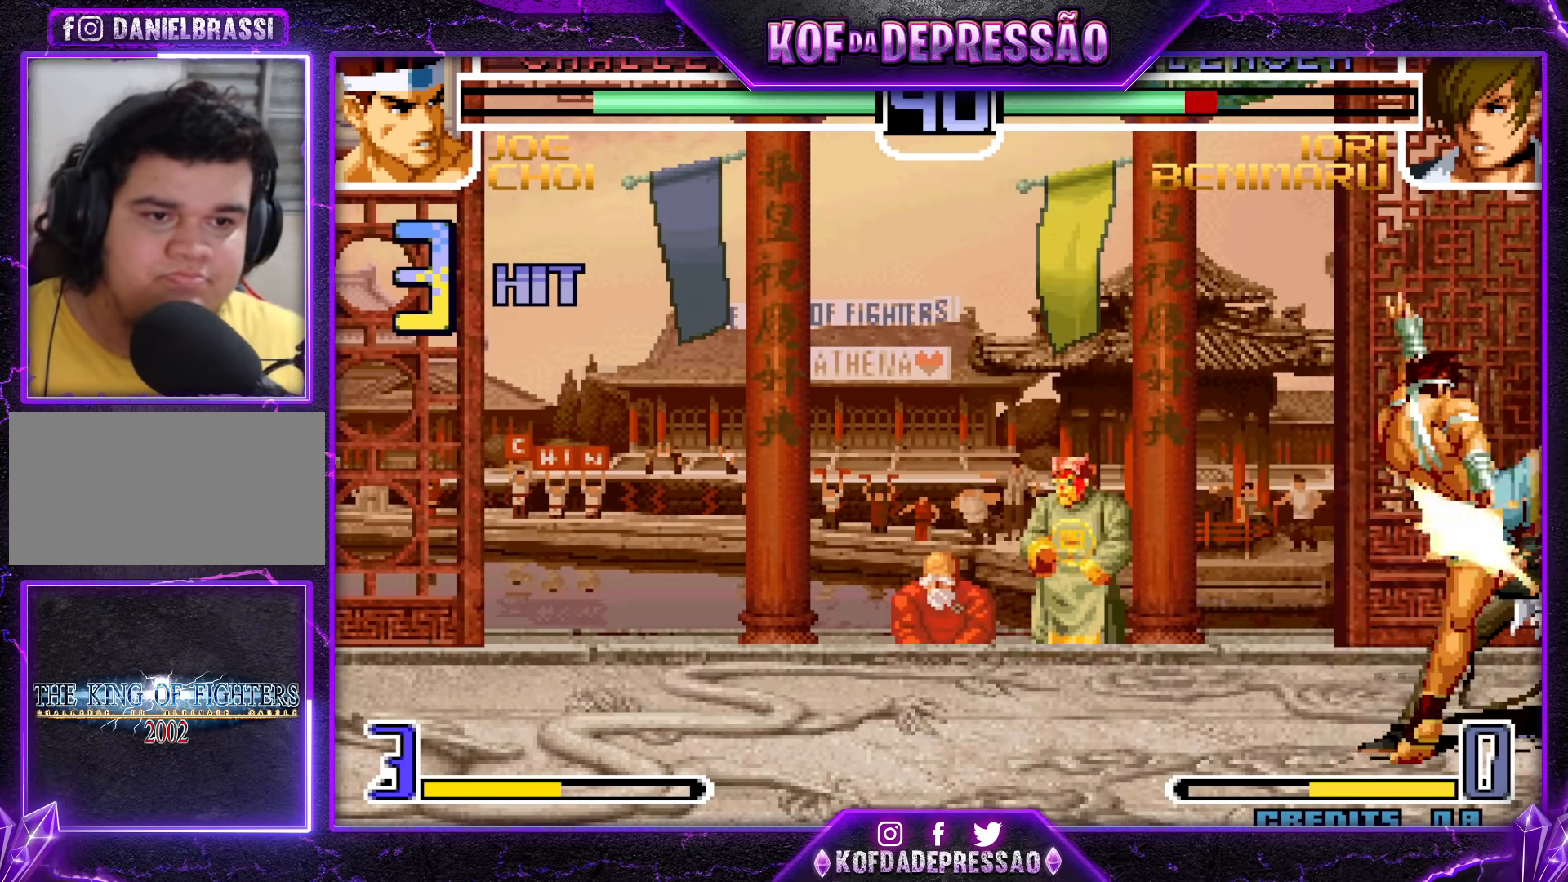
{"buttons": ["SQUARE", "R1"], "left_stick": "right", "events": [[33, "R1", "down"], [33, "TRIANGLE", "down"], [50, "L1", "down"], [50, "SQUARE", "down"], [67, "L1", "up"], [100, "SQUARE", "up"], [100, "TRIANGLE", "up"], [117, "R1", "up"], [150, "left_stick", "right"], [200, "SQUARE", "down"], [250, "SQUARE", "up"], [283, "R1", "down"], [283, "SQUARE", "down"], [300, "TRIANGLE", "down"], [317, "TRIANGLE", "up"], [333, "R1", "up"], [333, "SQUARE", "up"], [383, "R1", "down"], [383, "SQUARE", "down"], [433, "R1", "up"], [433, "SQUARE", "up"], [483, "R1", "down"], [483, "SQUARE", "down"]]}
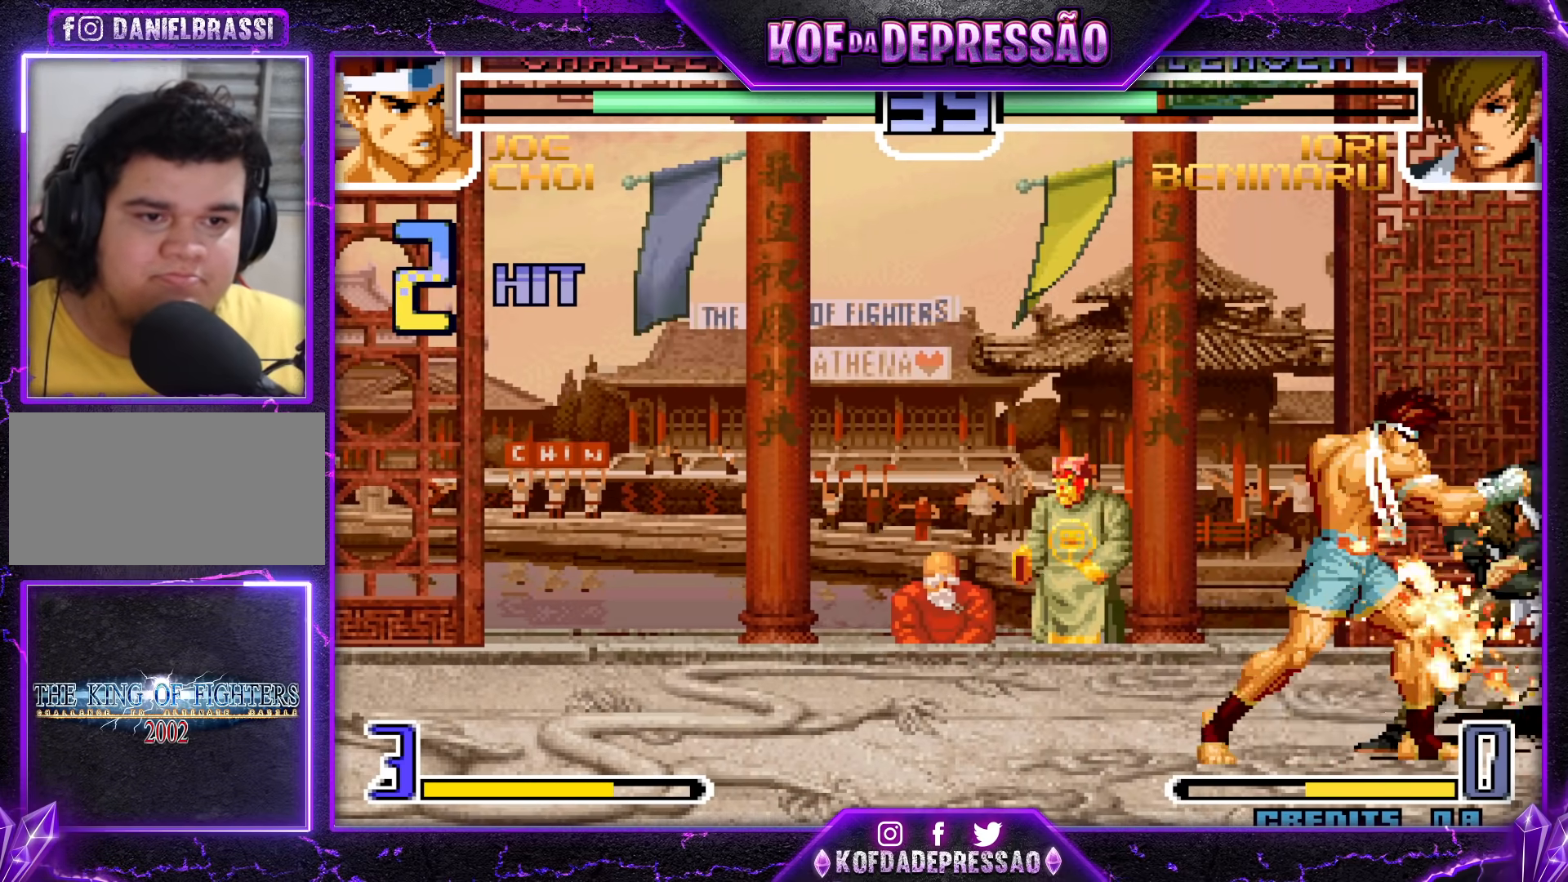
{"buttons": [], "left_stick": "center", "events": [[50, "R1", "up"], [50, "SQUARE", "up"], [67, "R1", "down"], [67, "SQUARE", "down"], [100, "TRIANGLE", "down"], [133, "R1", "up"], [133, "TRIANGLE", "up"], [150, "SQUARE", "up"], [200, "left_stick", "center"]]}
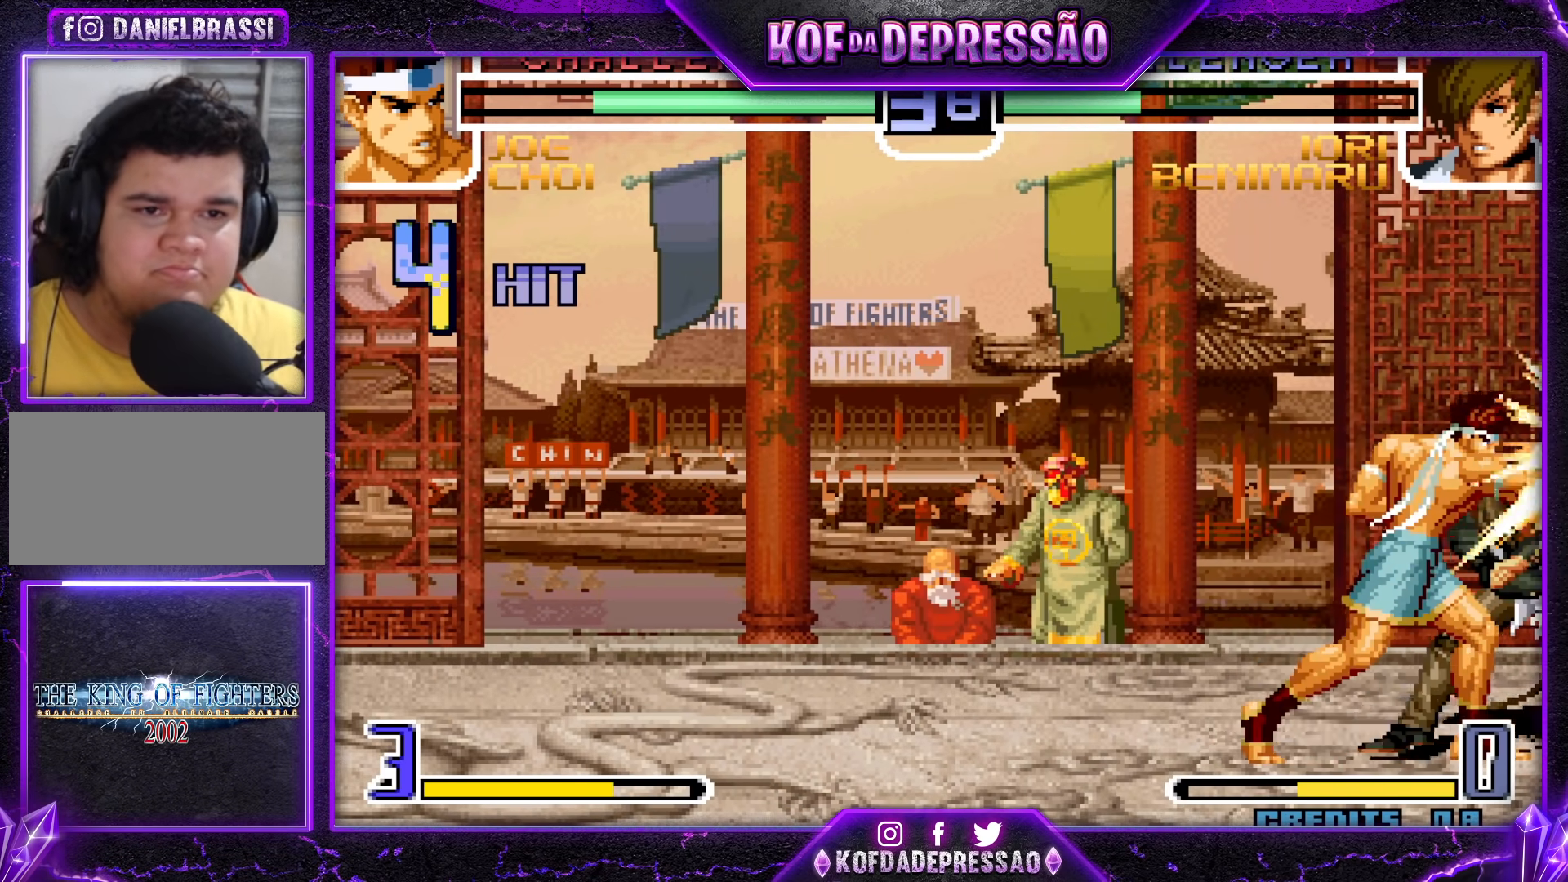
{"buttons": [], "left_stick": "right", "events": [[317, "left_stick", "left"], [400, "left_stick", "down"], [500, "left_stick", "right"]]}
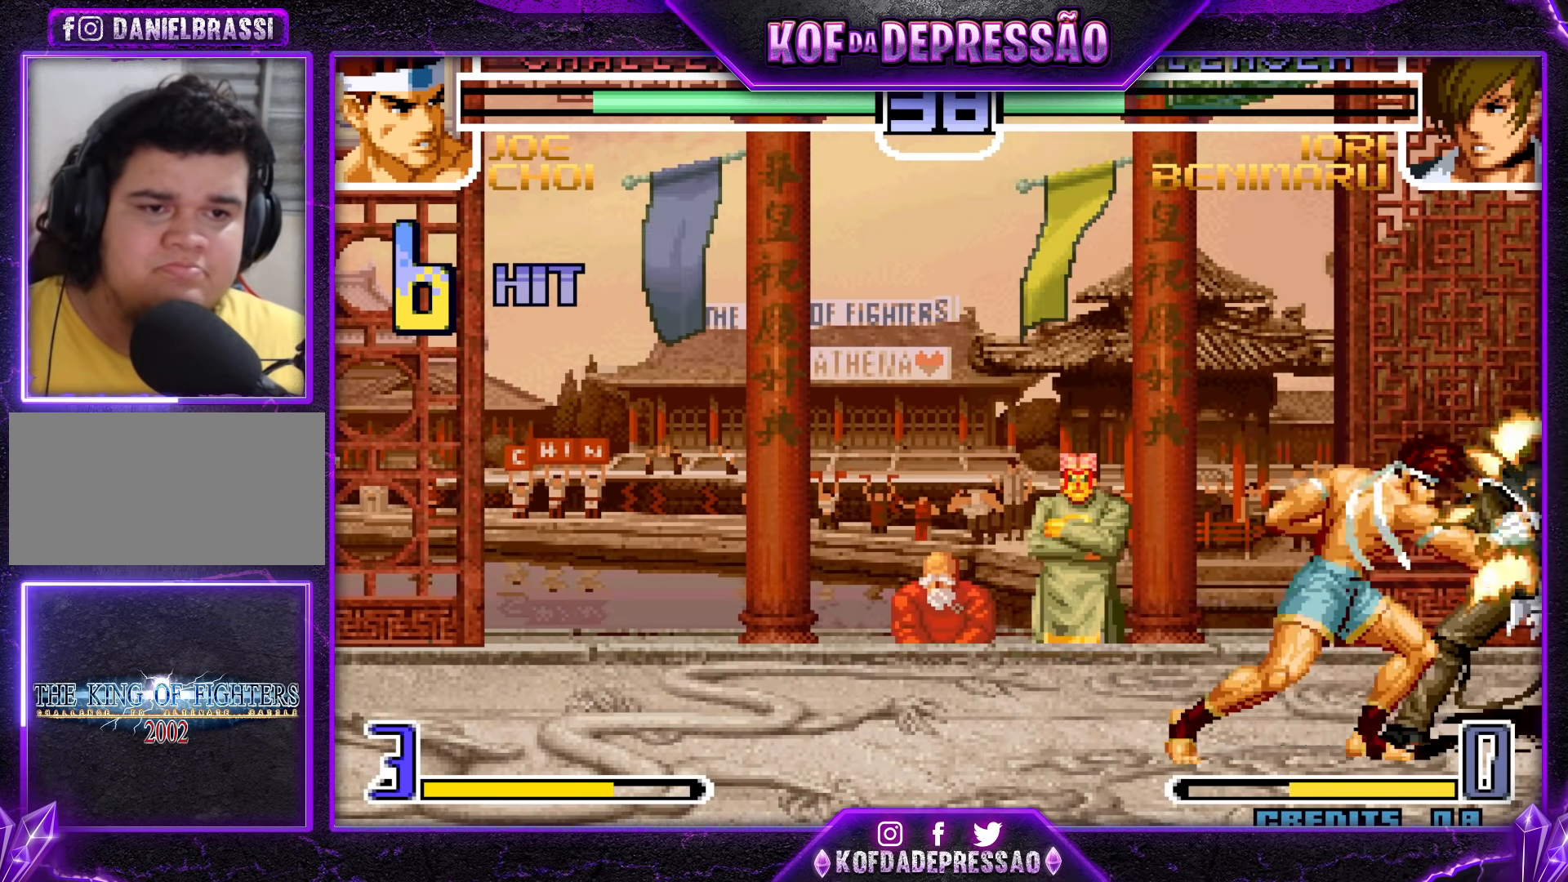
{"buttons": ["SQUARE"], "left_stick": "left", "events": [[33, "SQUARE", "down"], [67, "left_stick", "center"], [117, "SQUARE", "up"], [117, "left_stick", "left"], [167, "left_stick", "down"], [233, "left_stick", "right"], [383, "left_stick", "down"], [467, "left_stick", "left"], [500, "SQUARE", "down"]]}
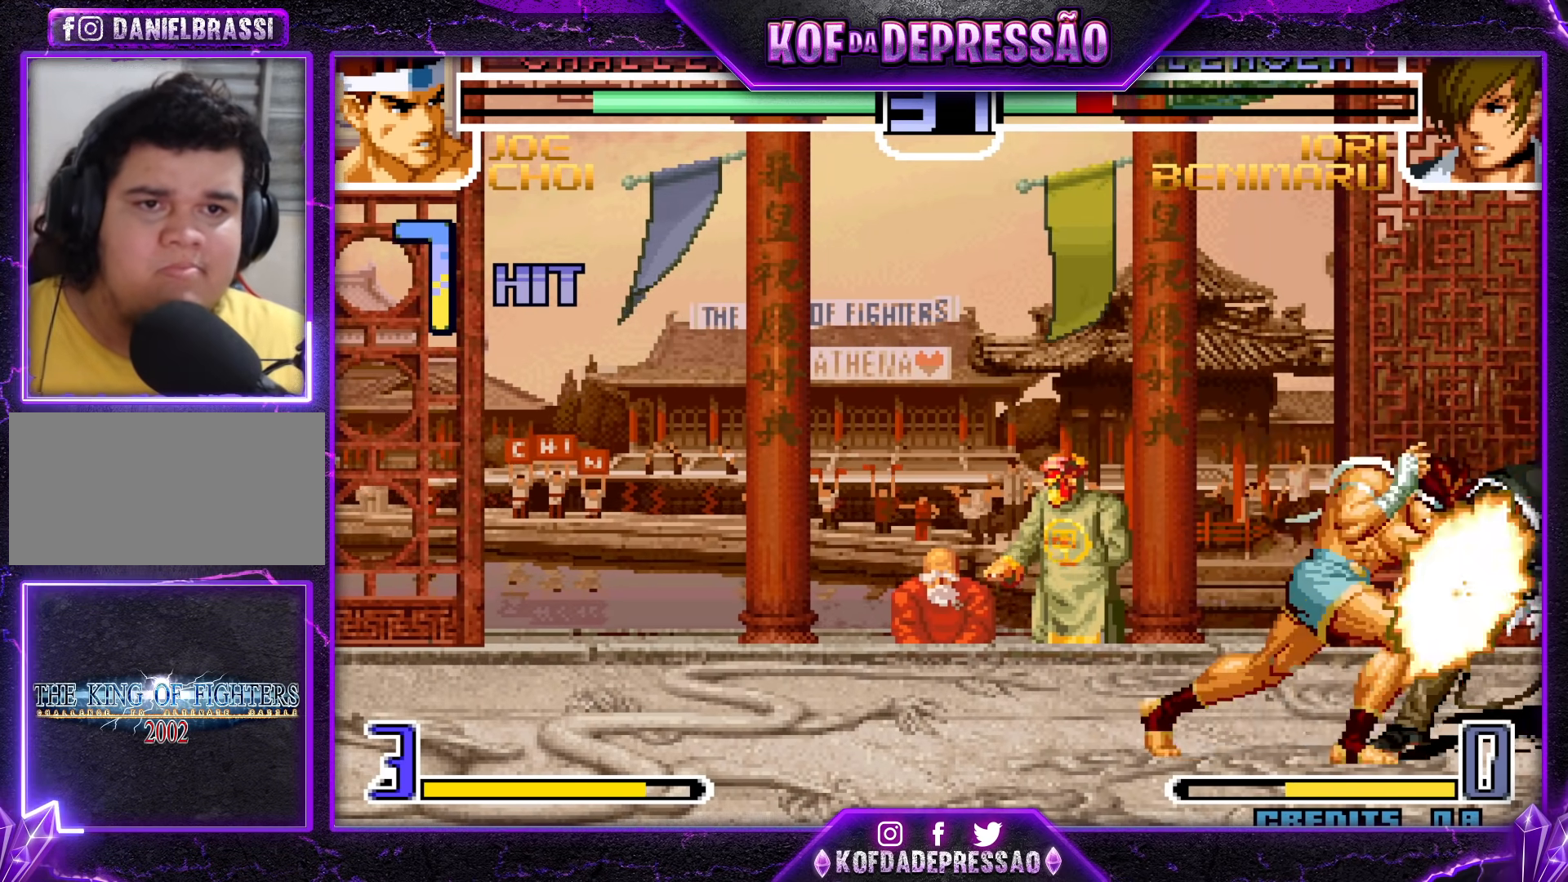
{"buttons": [], "left_stick": "center", "events": [[100, "left_stick", "center"], [150, "SQUARE", "up"]]}
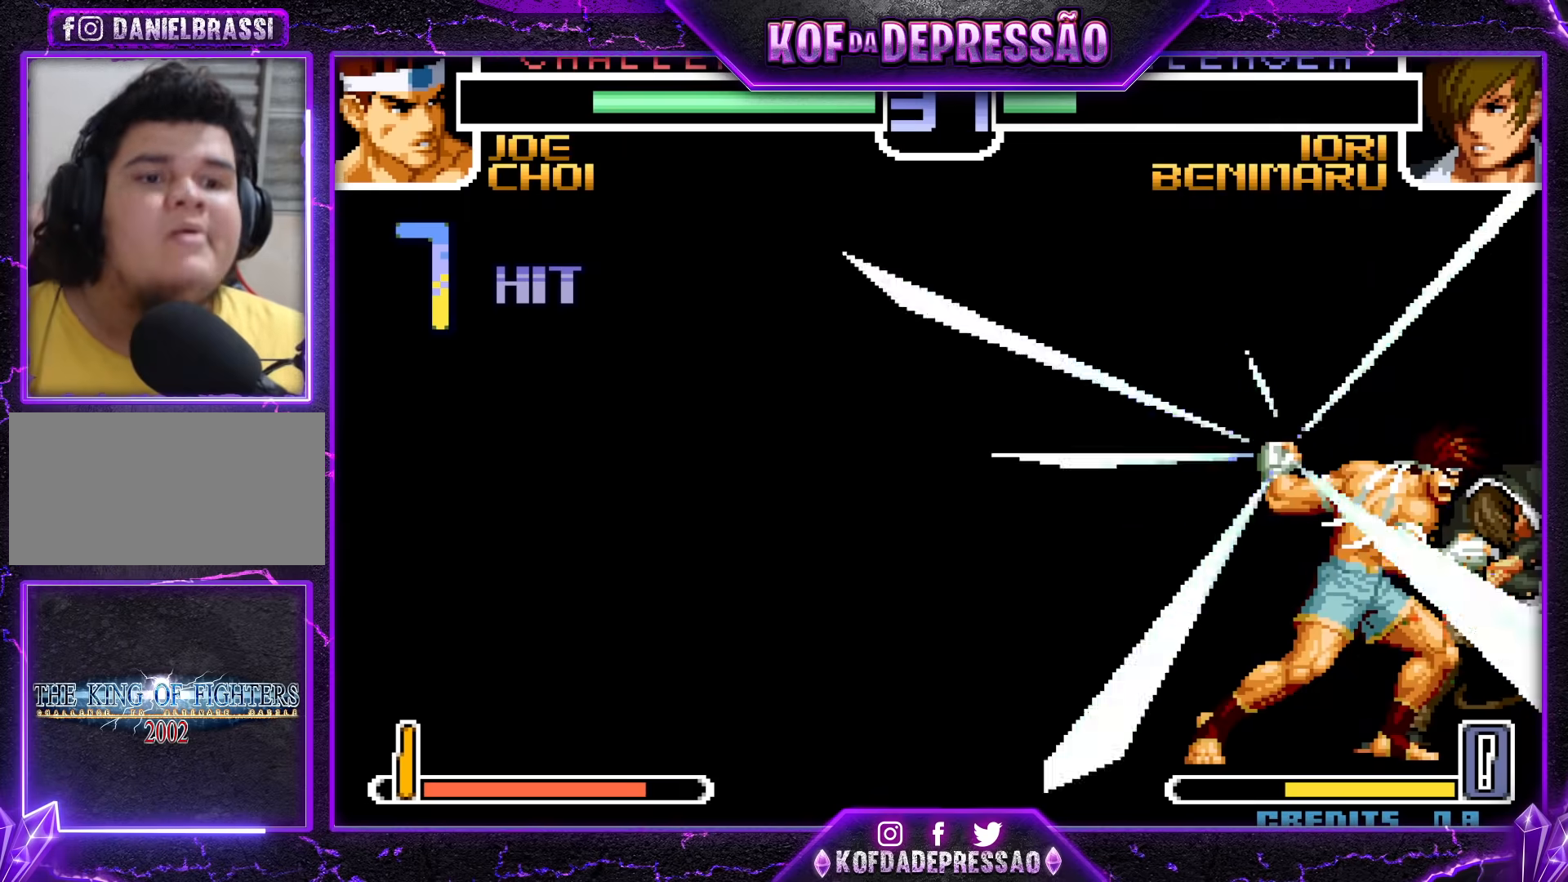
{"buttons": [], "left_stick": "center", "events": [[50, "CROSS", "down"], [83, "CROSS", "up"]]}